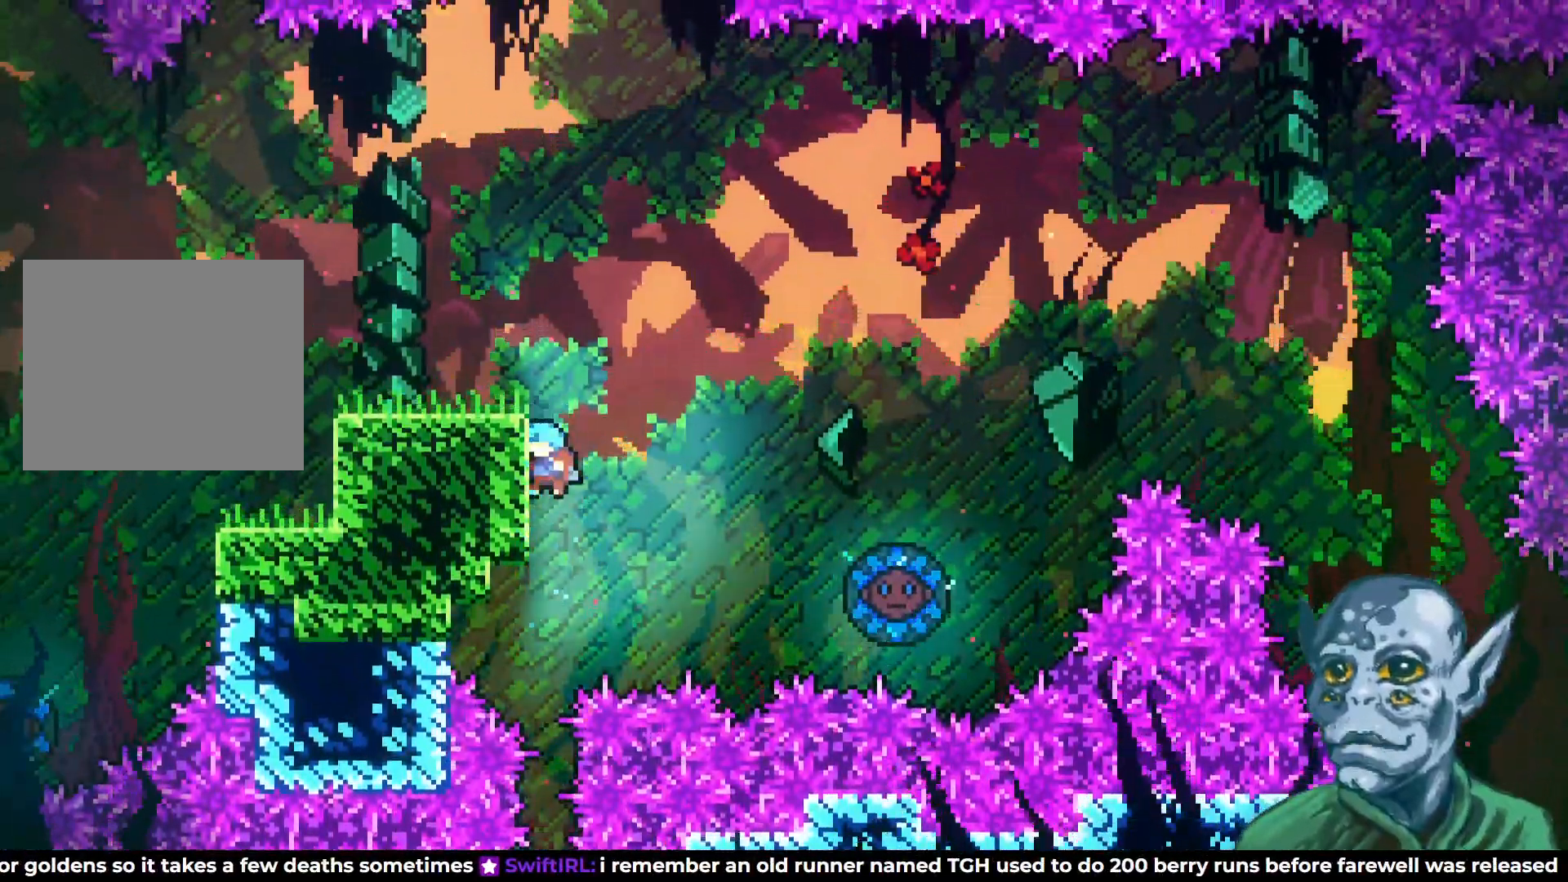
Gameplay with a controller (PlayStation layout); each line is a JSON object with the inputs held at the frame after it. "events" lists button and stick changes between this image and that frame as [ms after this image, input, new state], when the widget could be followed in between.
{"buttons": [], "left_stick": "center", "right_stick": "center", "events": []}
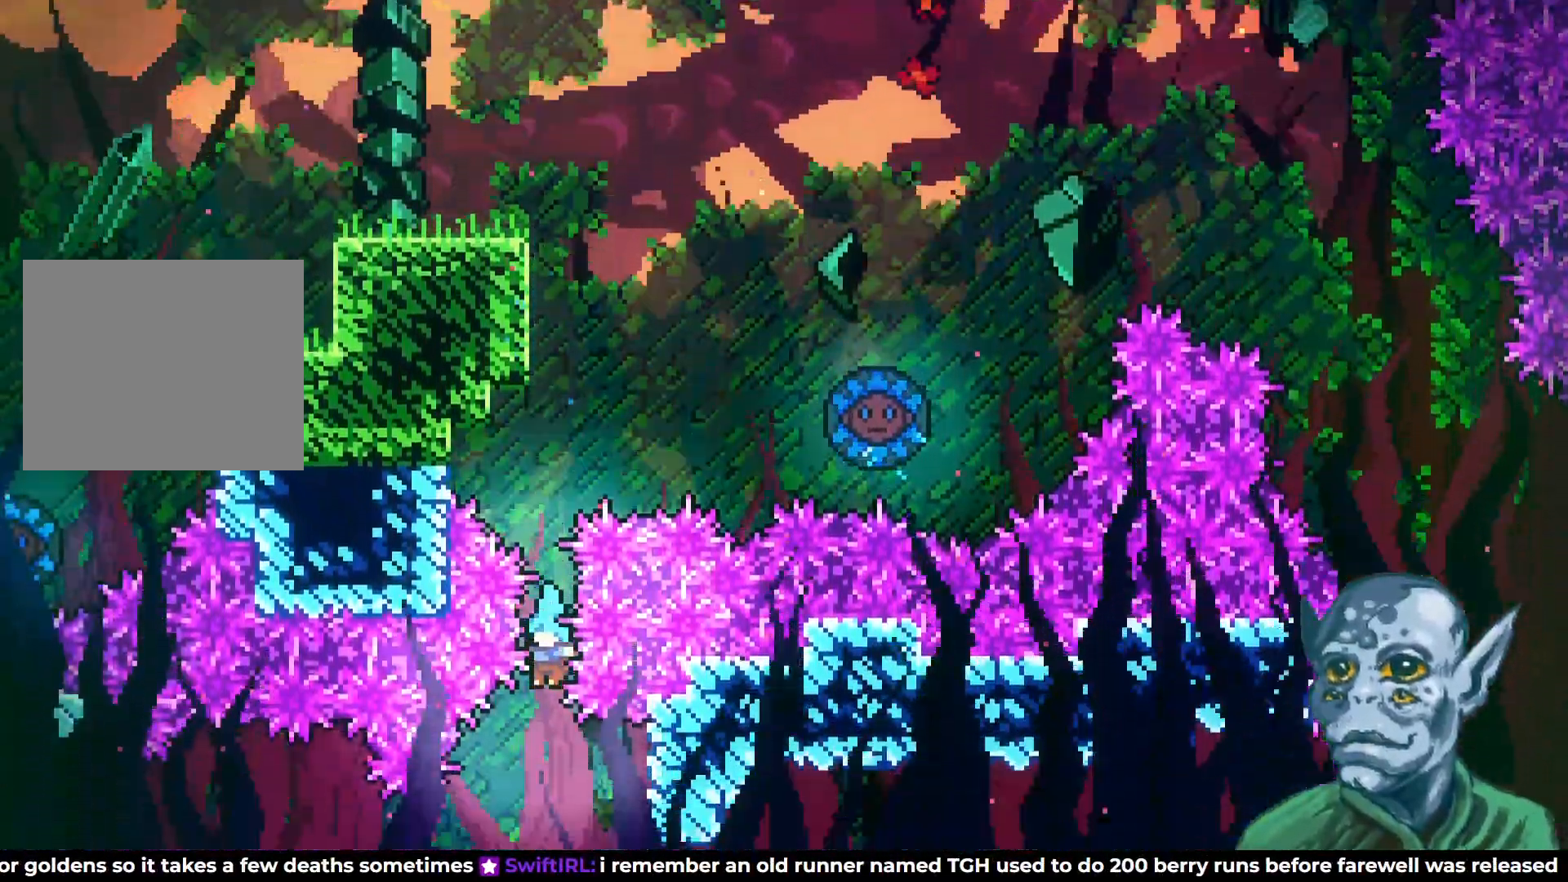
{"buttons": [], "left_stick": "center", "right_stick": "center", "events": []}
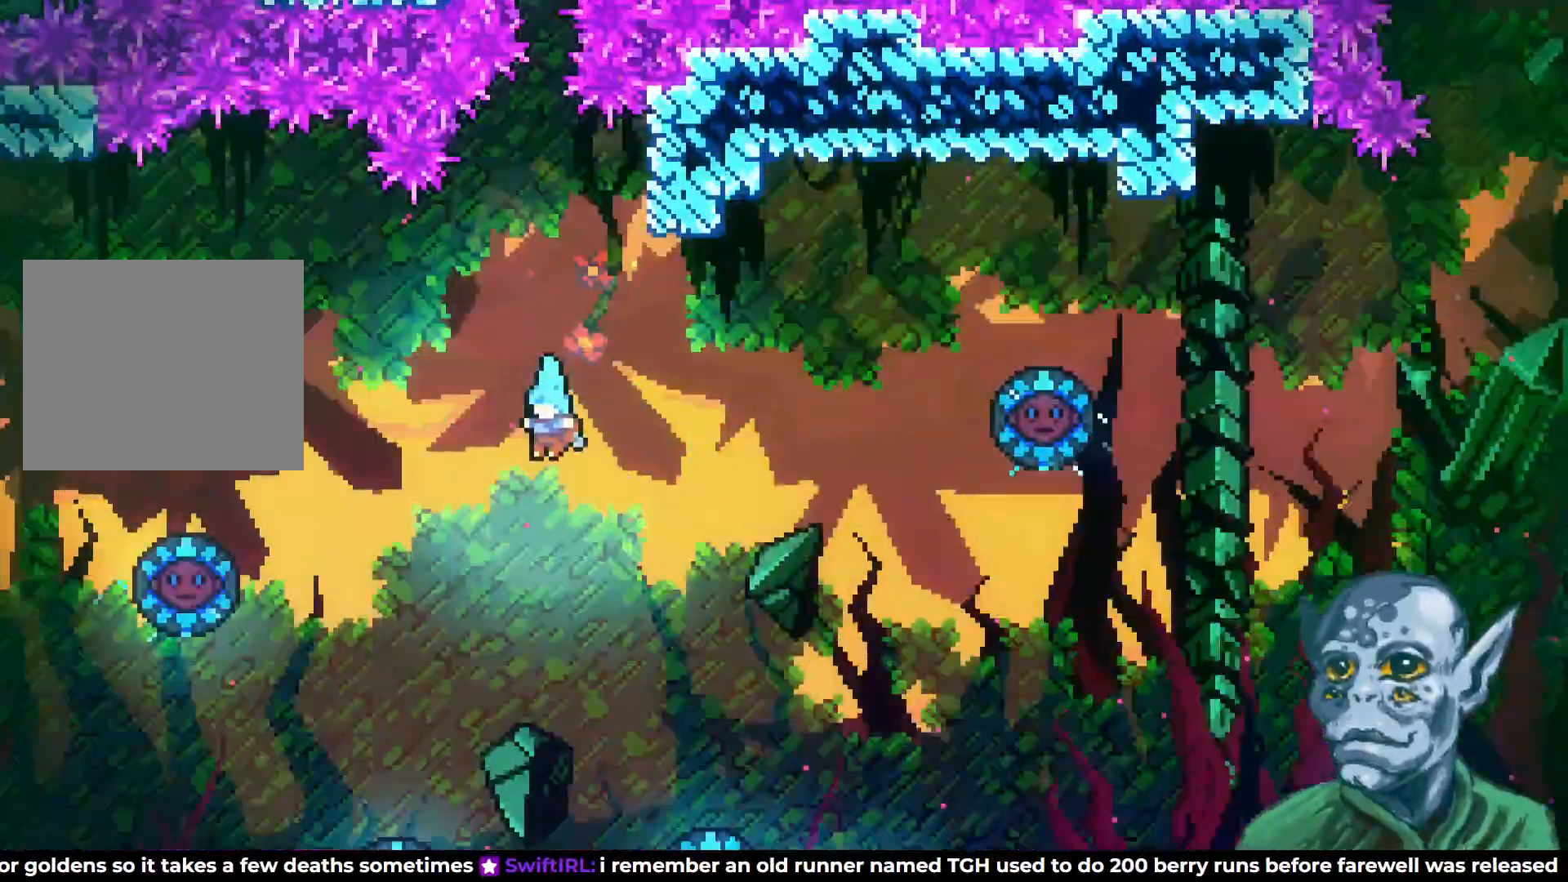
{"buttons": ["DPAD_LEFT"], "left_stick": "center", "right_stick": "center", "events": [[317, "DPAD_LEFT", "down"]]}
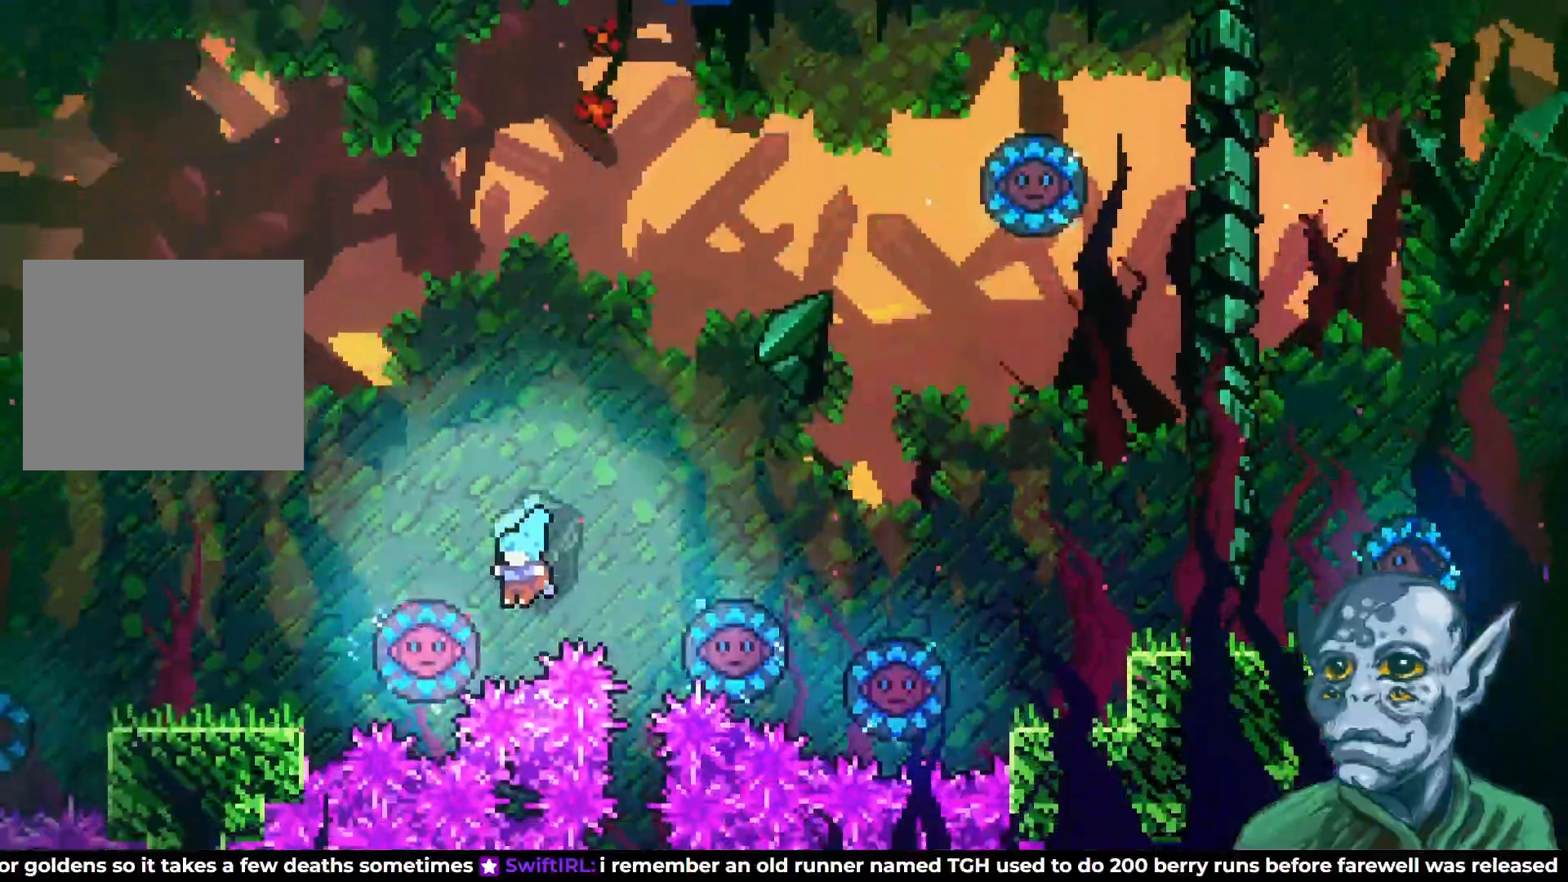
{"buttons": [], "left_stick": "center", "right_stick": "center", "events": [[167, "DPAD_UP", "down"], [267, "DPAD_LEFT", "up"], [317, "DPAD_UP", "up"]]}
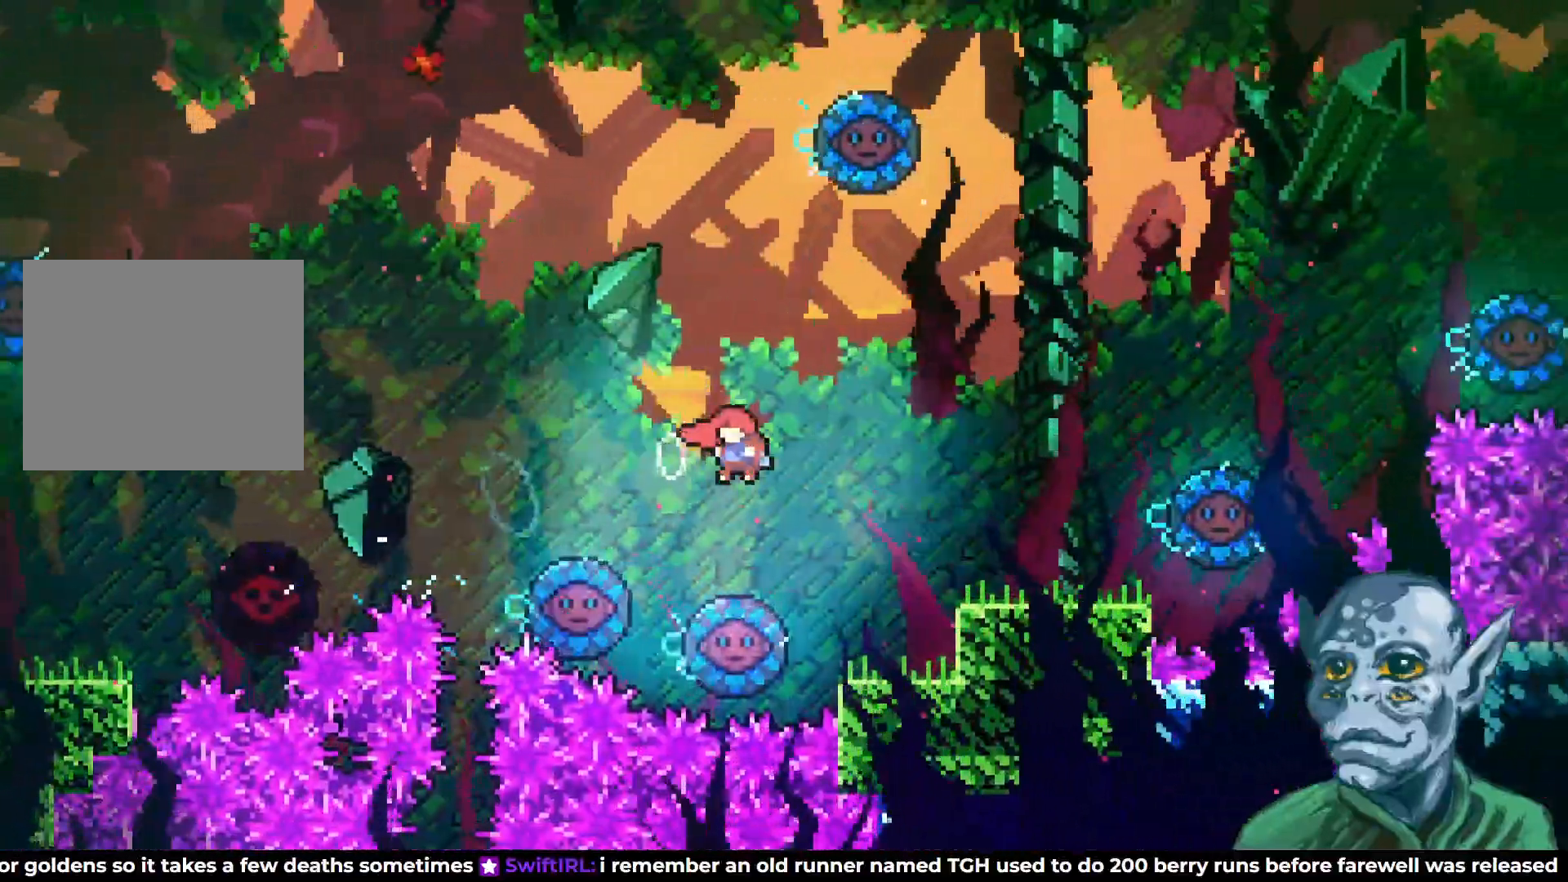
{"buttons": ["DPAD_UP", "DPAD_LEFT"], "left_stick": "center", "right_stick": "center", "events": [[50, "DPAD_UP", "down"], [100, "DPAD_LEFT", "down"], [133, "SQUARE", "down"], [283, "SQUARE", "up"]]}
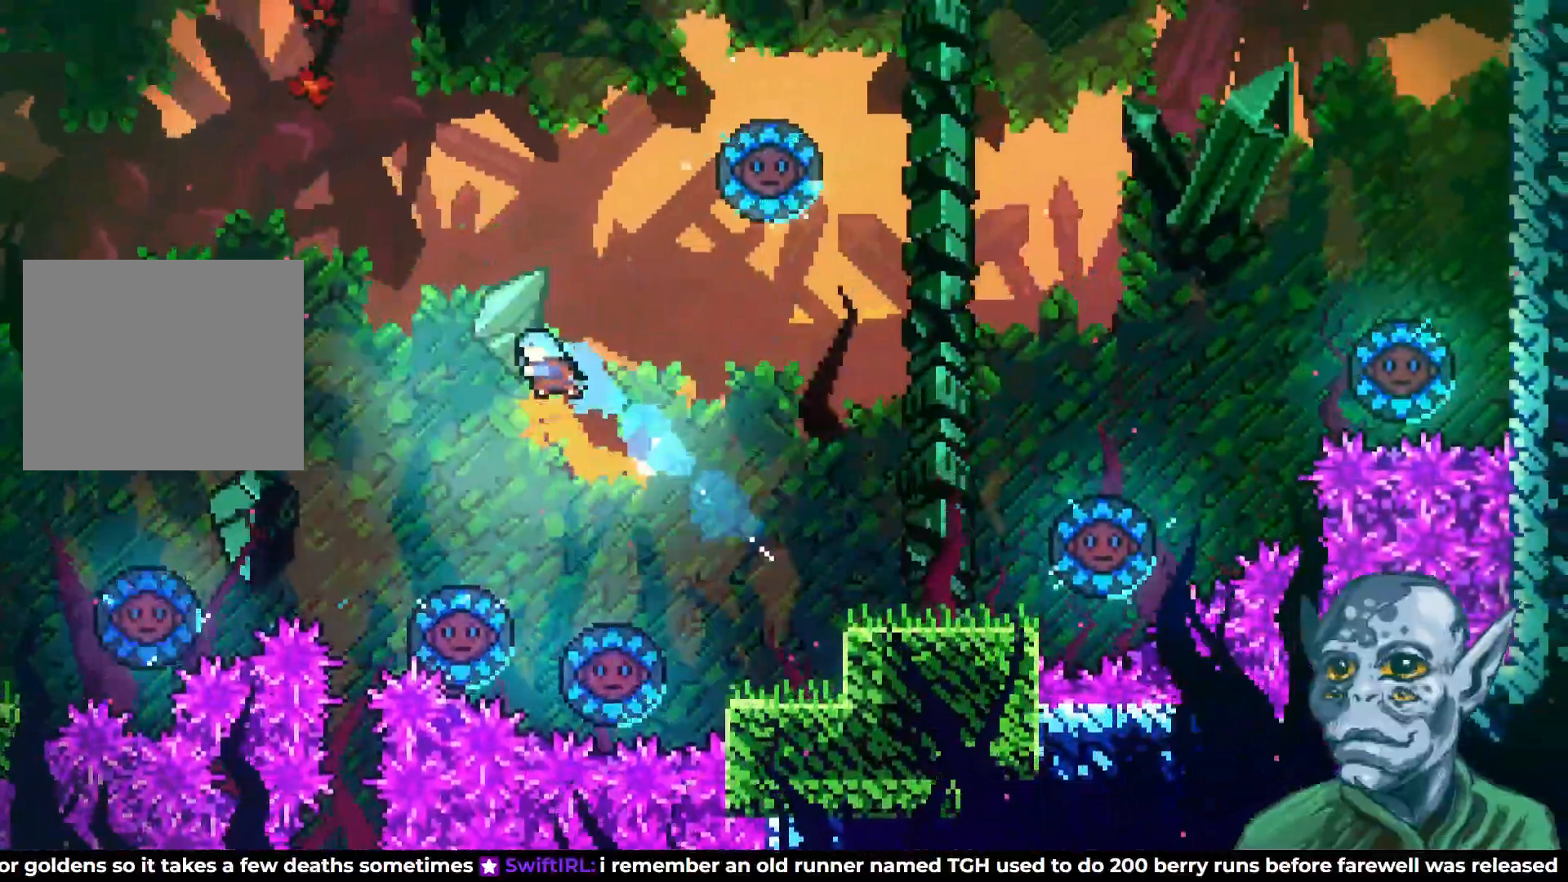
{"buttons": ["DPAD_LEFT"], "left_stick": "center", "right_stick": "center", "events": [[17, "DPAD_UP", "up"], [67, "DPAD_LEFT", "up"], [333, "DPAD_LEFT", "down"]]}
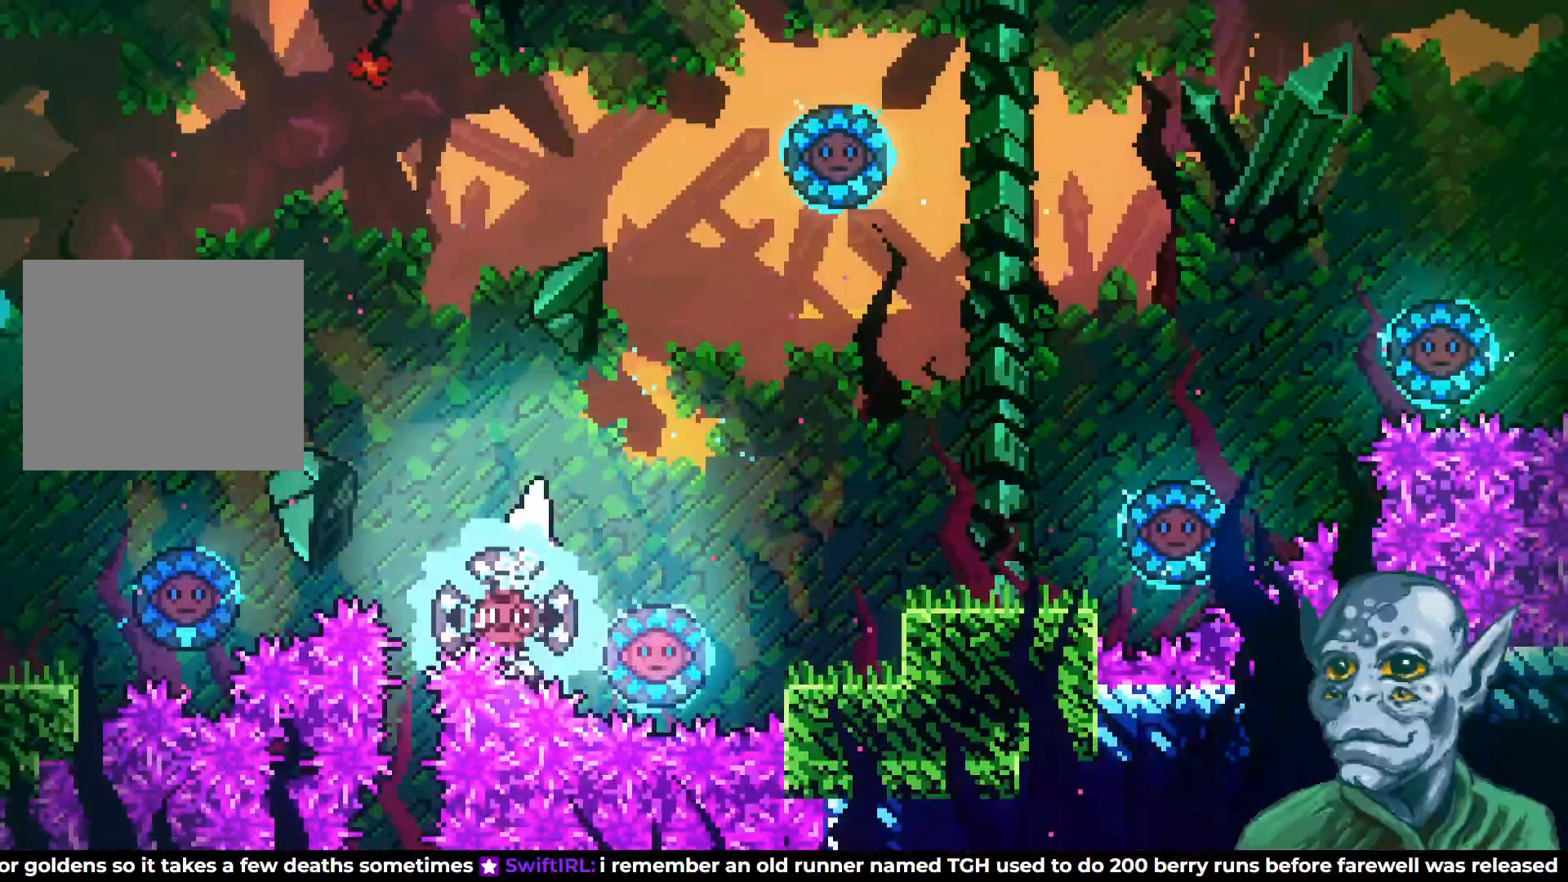
{"buttons": ["DPAD_LEFT"], "left_stick": "center", "right_stick": "center", "events": []}
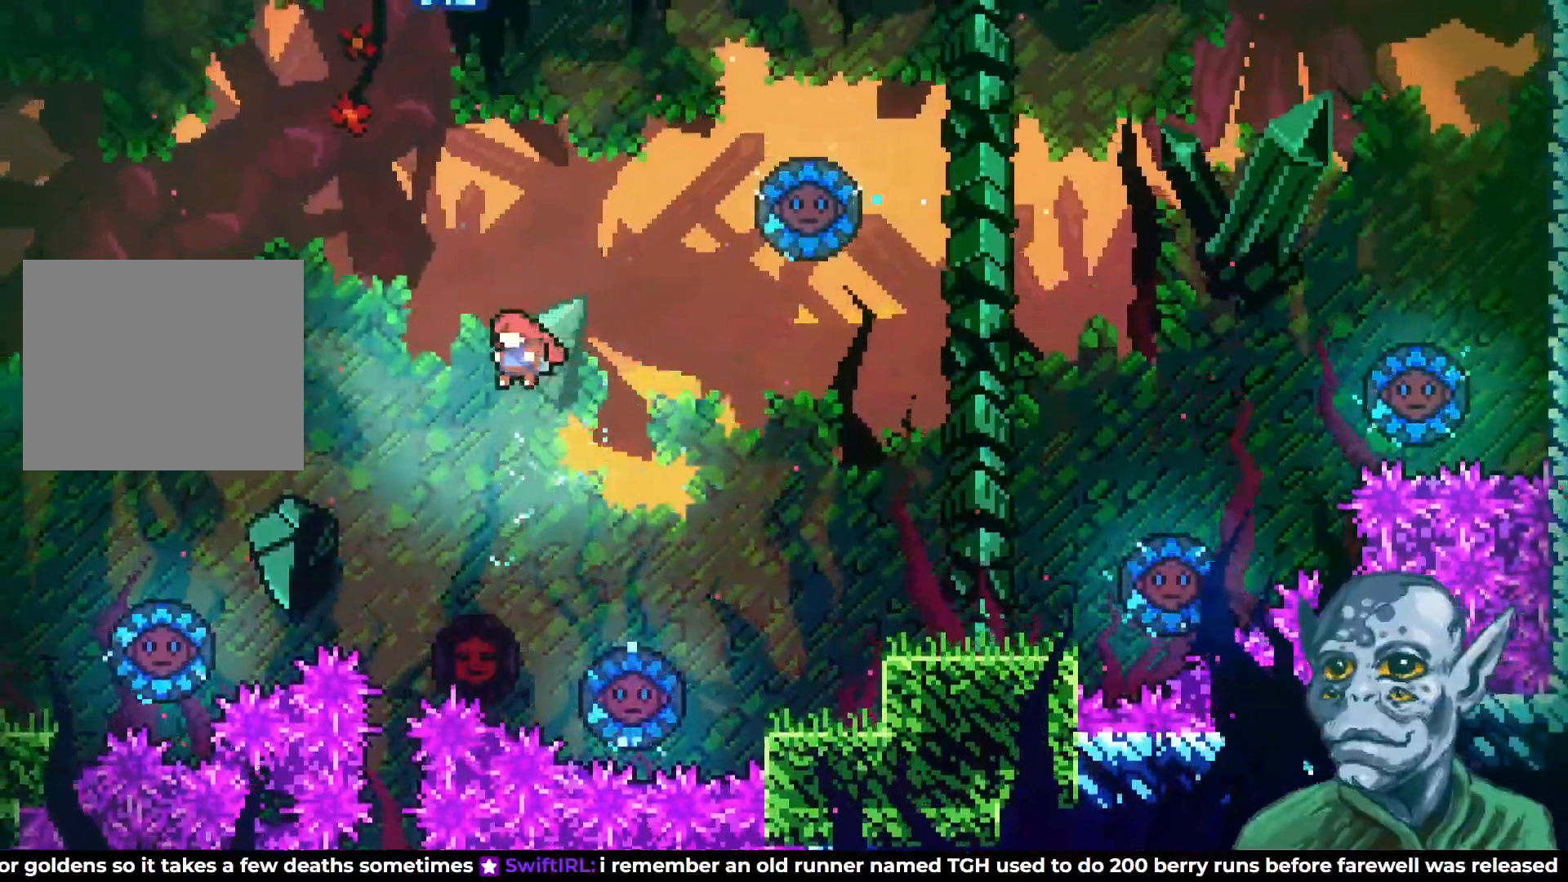
{"buttons": ["DPAD_LEFT"], "left_stick": "center", "right_stick": "center", "events": [[50, "DPAD_UP", "down"], [167, "SQUARE", "down"], [400, "DPAD_UP", "up"], [400, "SQUARE", "up"]]}
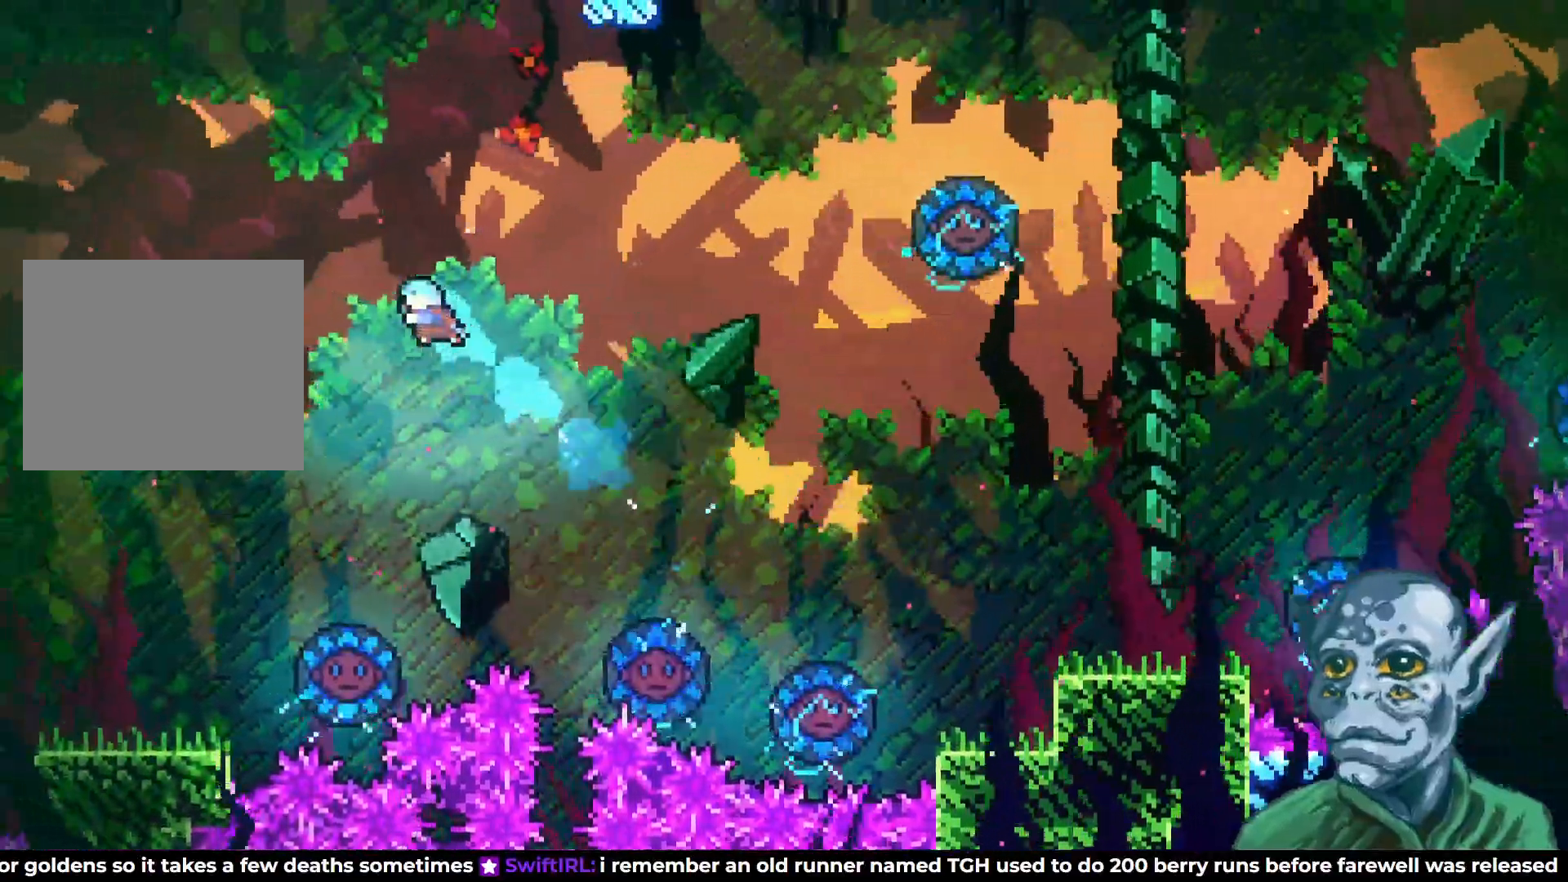
{"buttons": [], "left_stick": "center", "right_stick": "center", "events": [[33, "DPAD_LEFT", "up"], [200, "DPAD_LEFT", "down"], [300, "DPAD_LEFT", "up"]]}
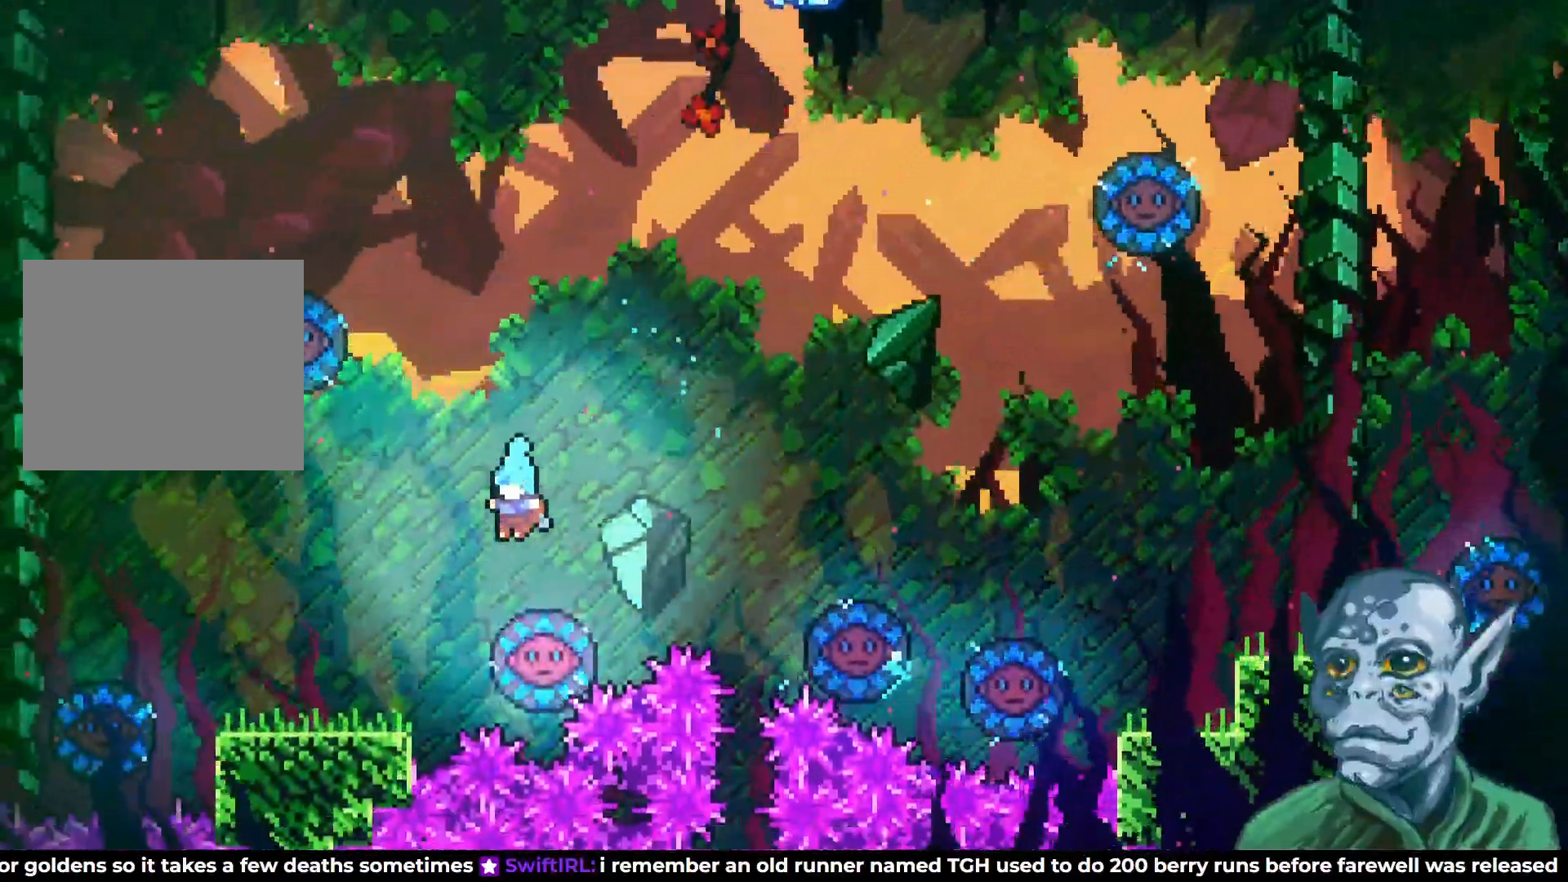
{"buttons": [], "left_stick": "center", "right_stick": "center", "events": []}
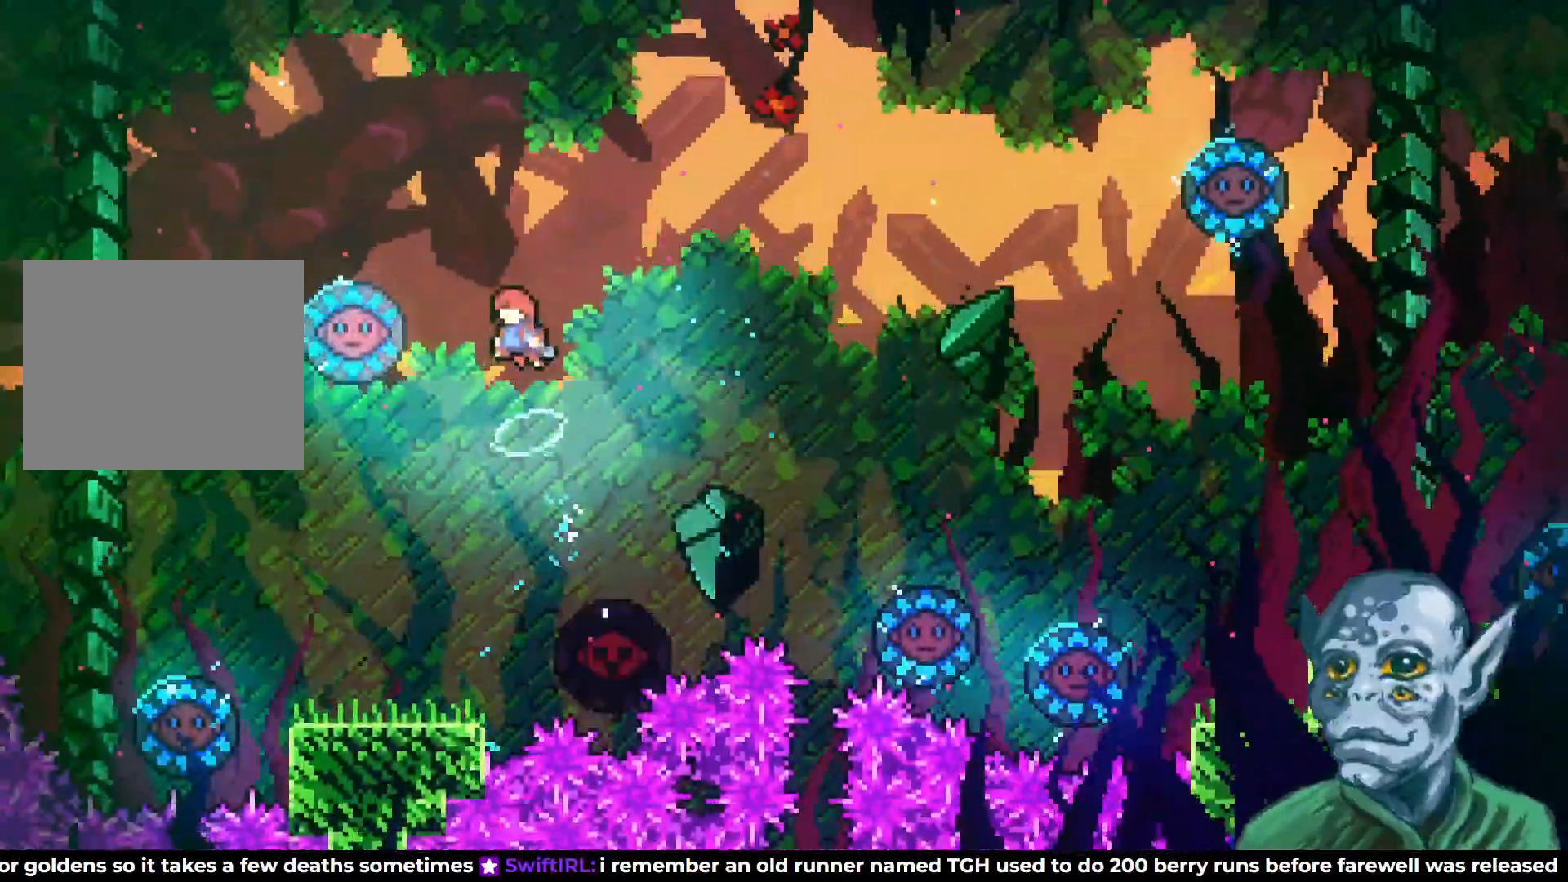
{"buttons": ["DPAD_LEFT"], "left_stick": "center", "right_stick": "center", "events": [[83, "DPAD_LEFT", "down"], [100, "DPAD_UP", "down"], [150, "SQUARE", "down"], [267, "SQUARE", "up"], [450, "DPAD_UP", "up"]]}
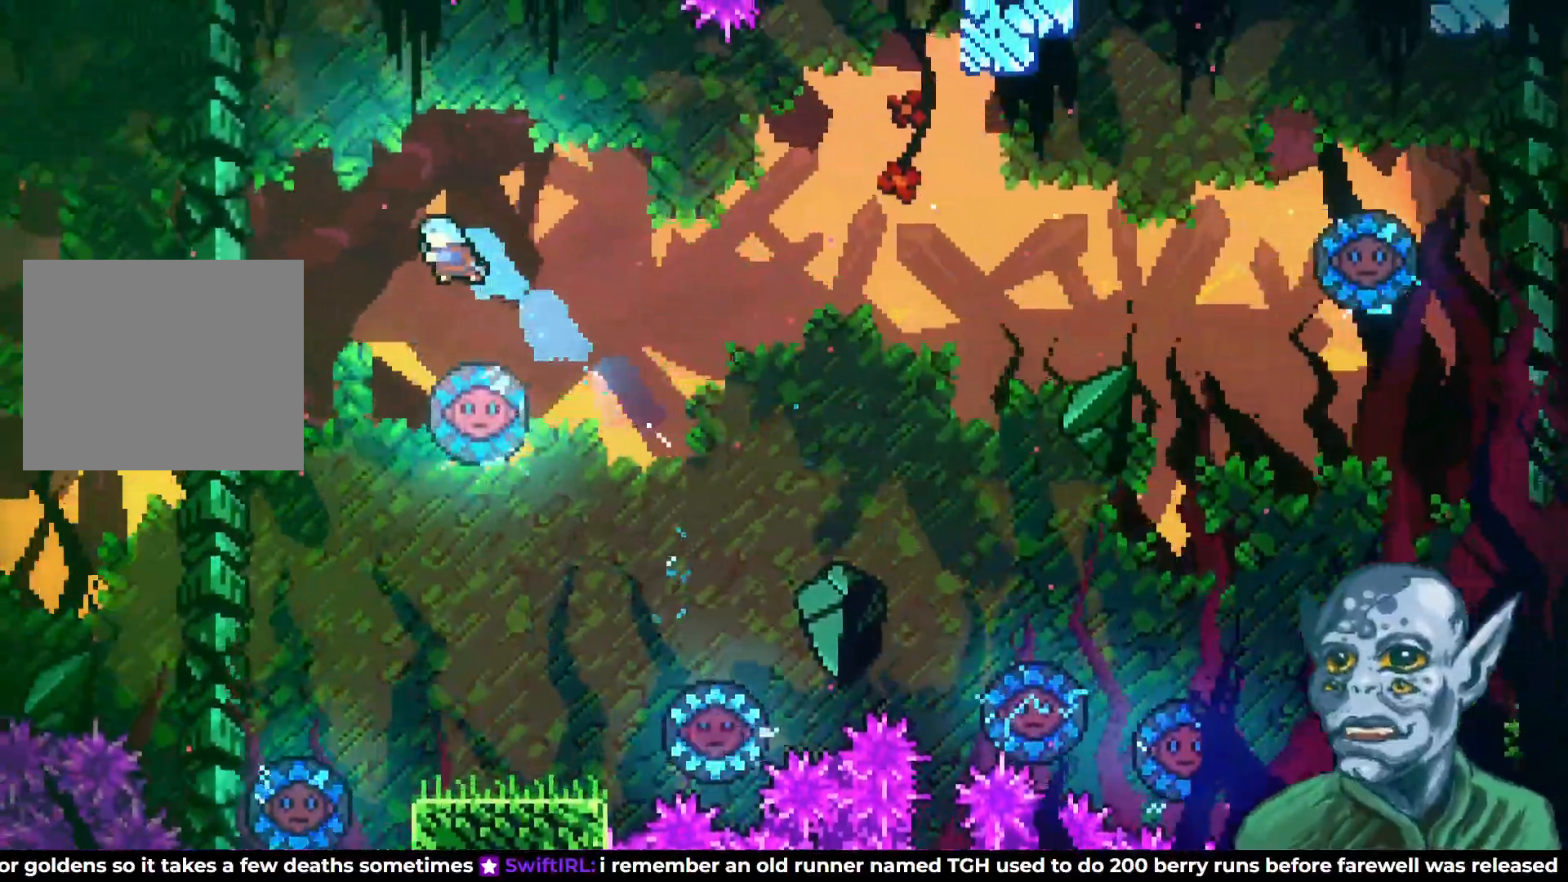
{"buttons": [], "left_stick": "center", "right_stick": "center", "events": [[117, "DPAD_LEFT", "up"], [267, "DPAD_LEFT", "down"], [417, "DPAD_LEFT", "up"]]}
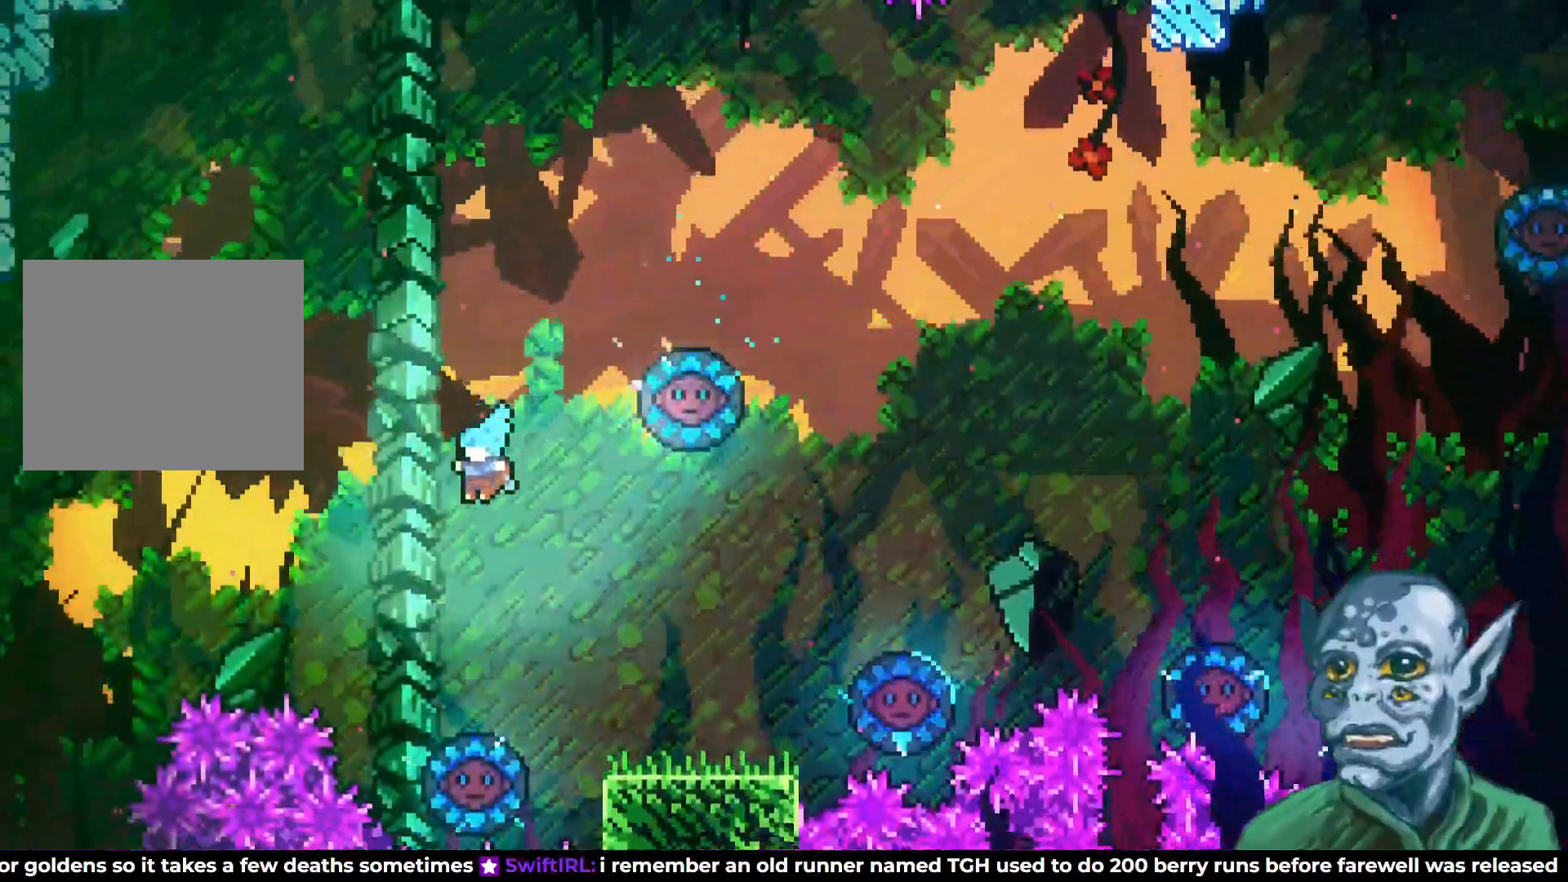
{"buttons": ["DPAD_LEFT"], "left_stick": "center", "right_stick": "center", "events": [[100, "DPAD_LEFT", "down"], [217, "DPAD_LEFT", "up"], [417, "DPAD_LEFT", "down"]]}
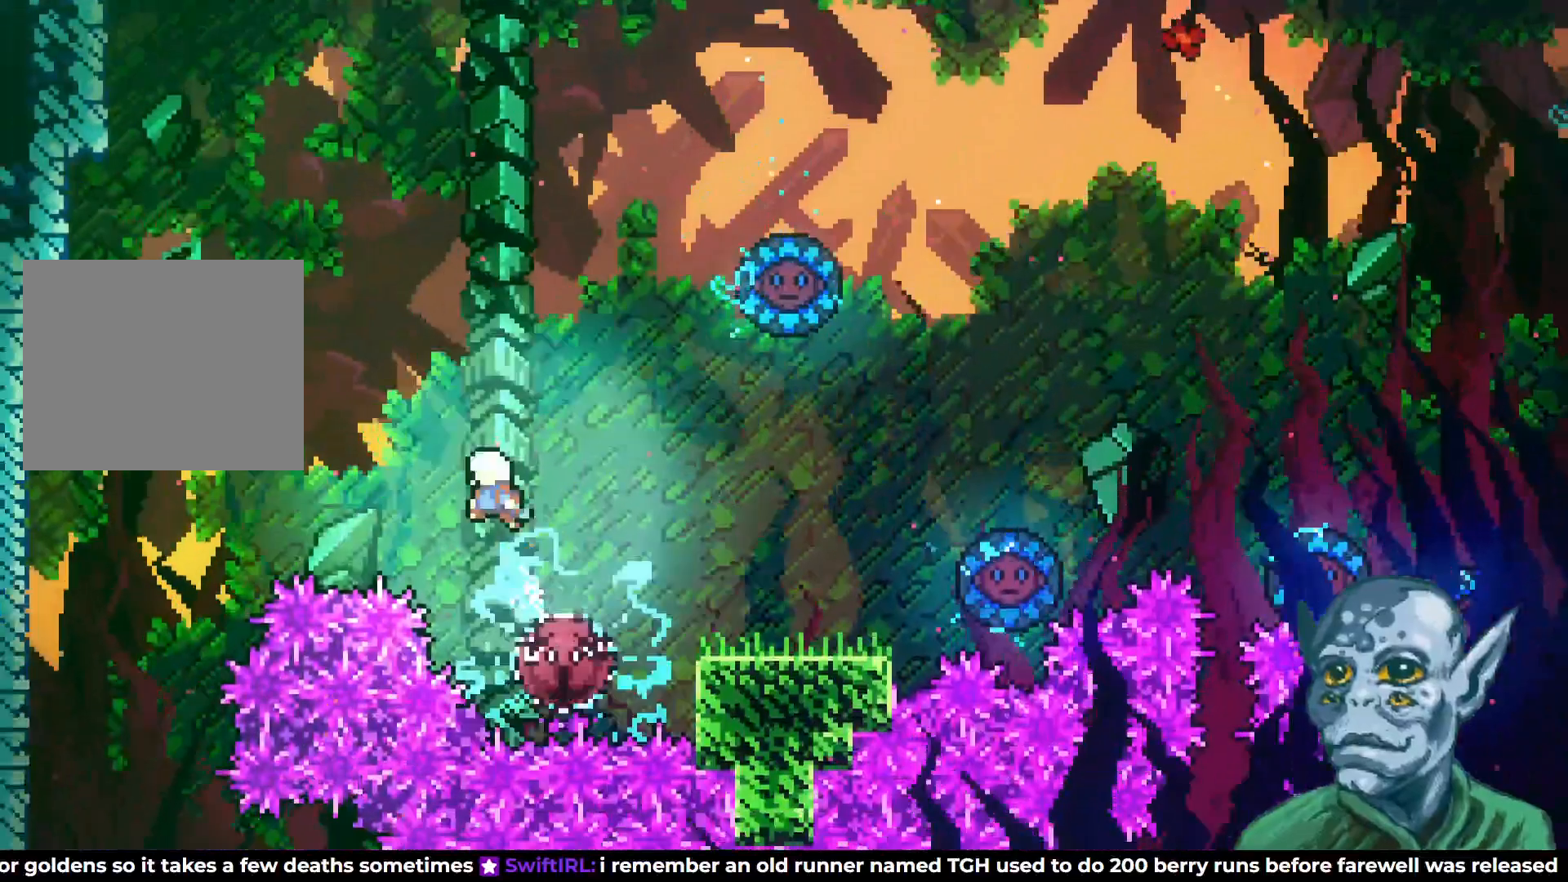
{"buttons": ["DPAD_UP", "DPAD_LEFT"], "left_stick": "center", "right_stick": "center", "events": [[133, "DPAD_UP", "down"]]}
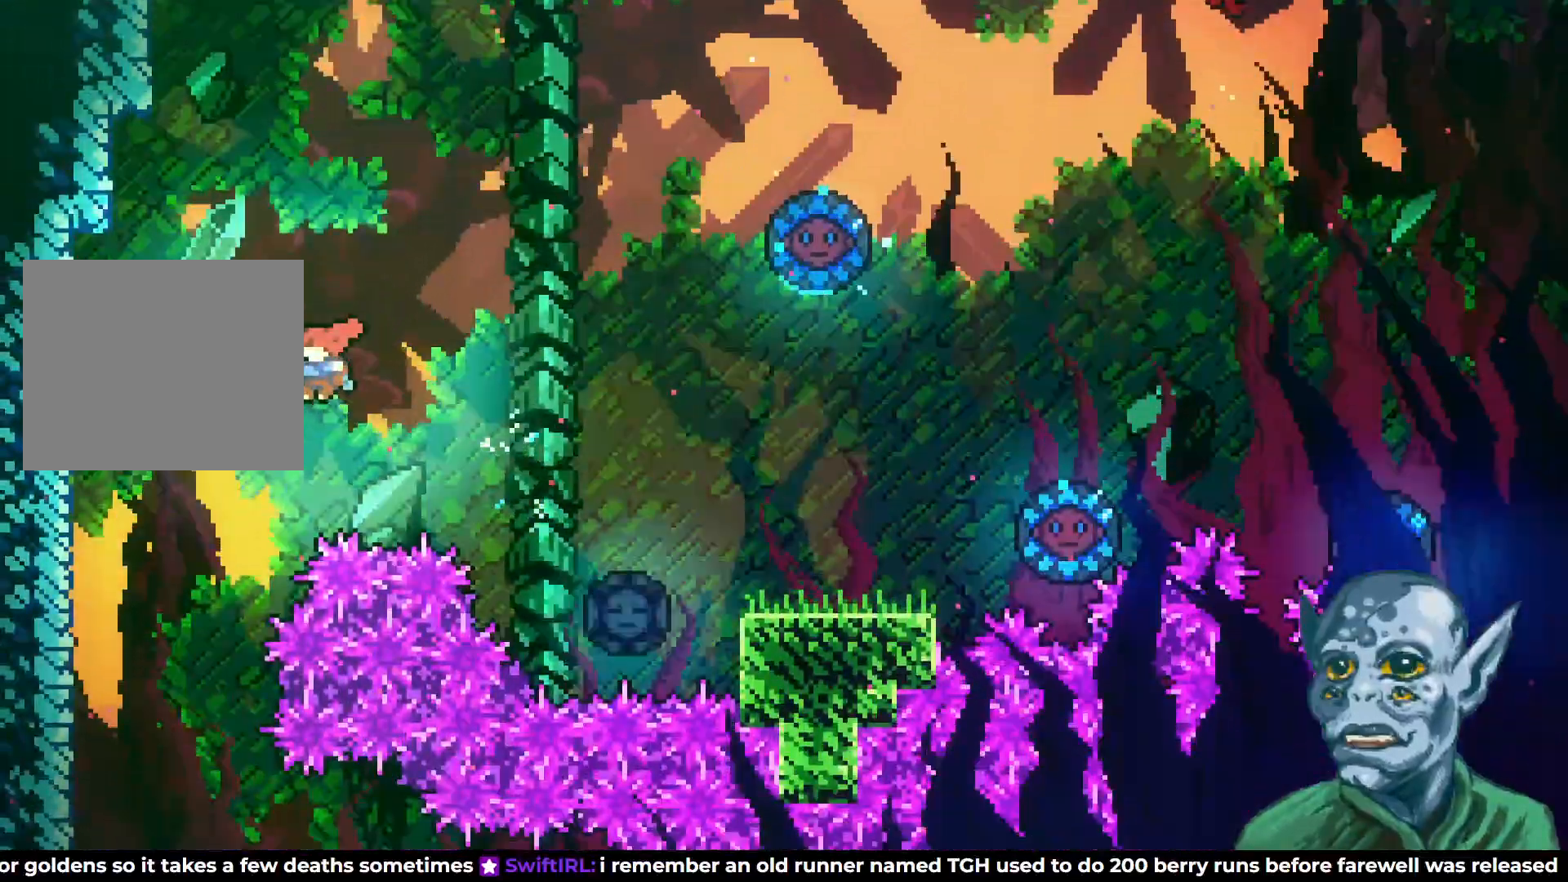
{"buttons": ["DPAD_LEFT"], "left_stick": "center", "right_stick": "center", "events": [[150, "DPAD_UP", "up"]]}
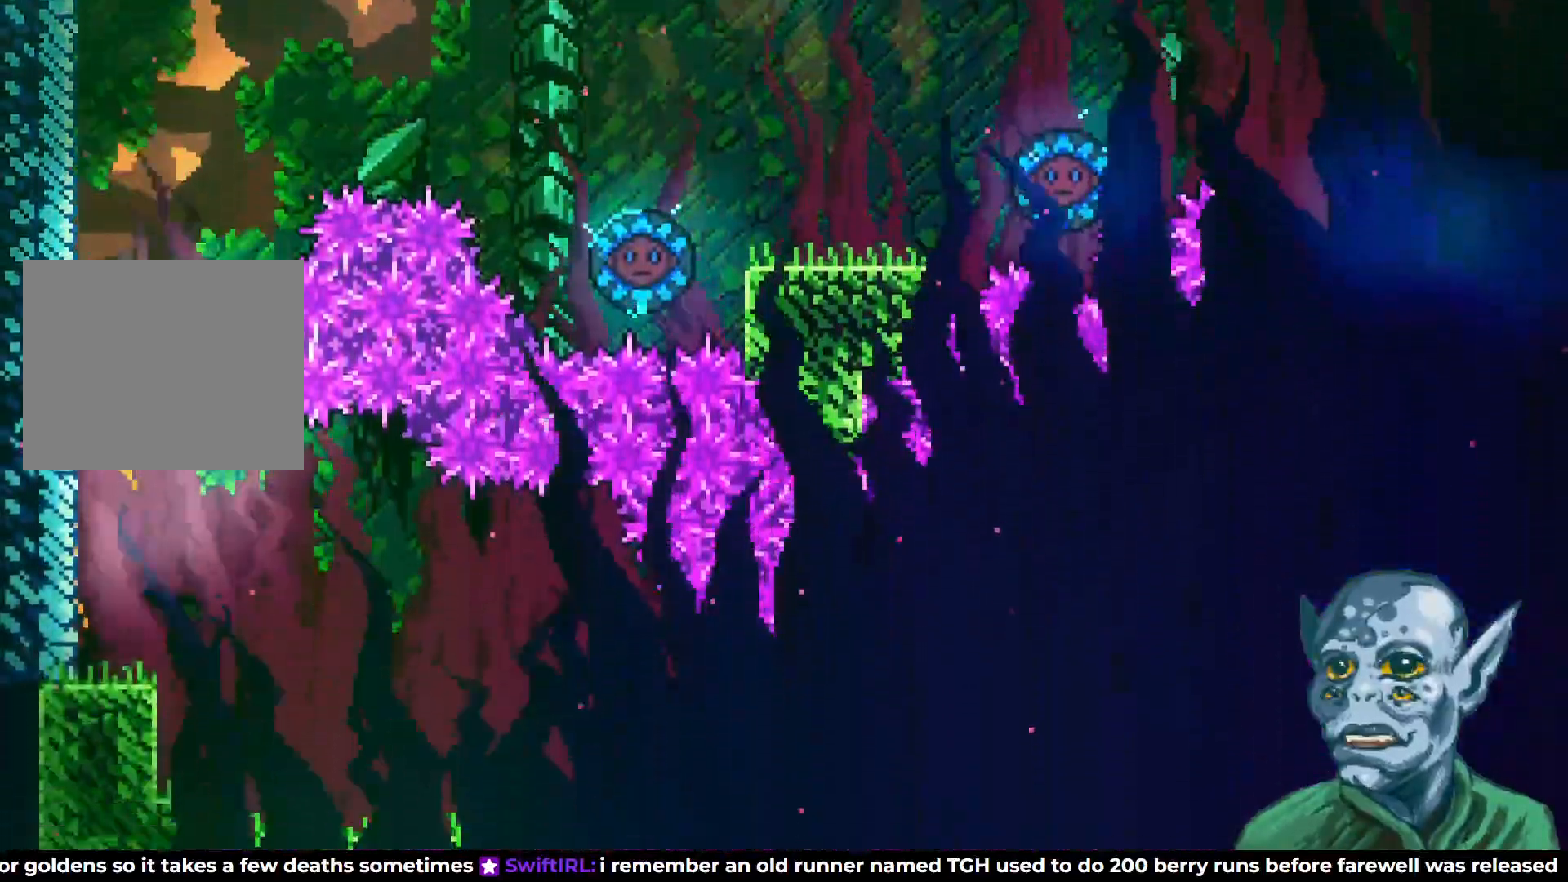
{"buttons": [], "left_stick": "center", "right_stick": "center", "events": [[33, "R2", "down"], [83, "DPAD_LEFT", "up"], [283, "R2", "up"]]}
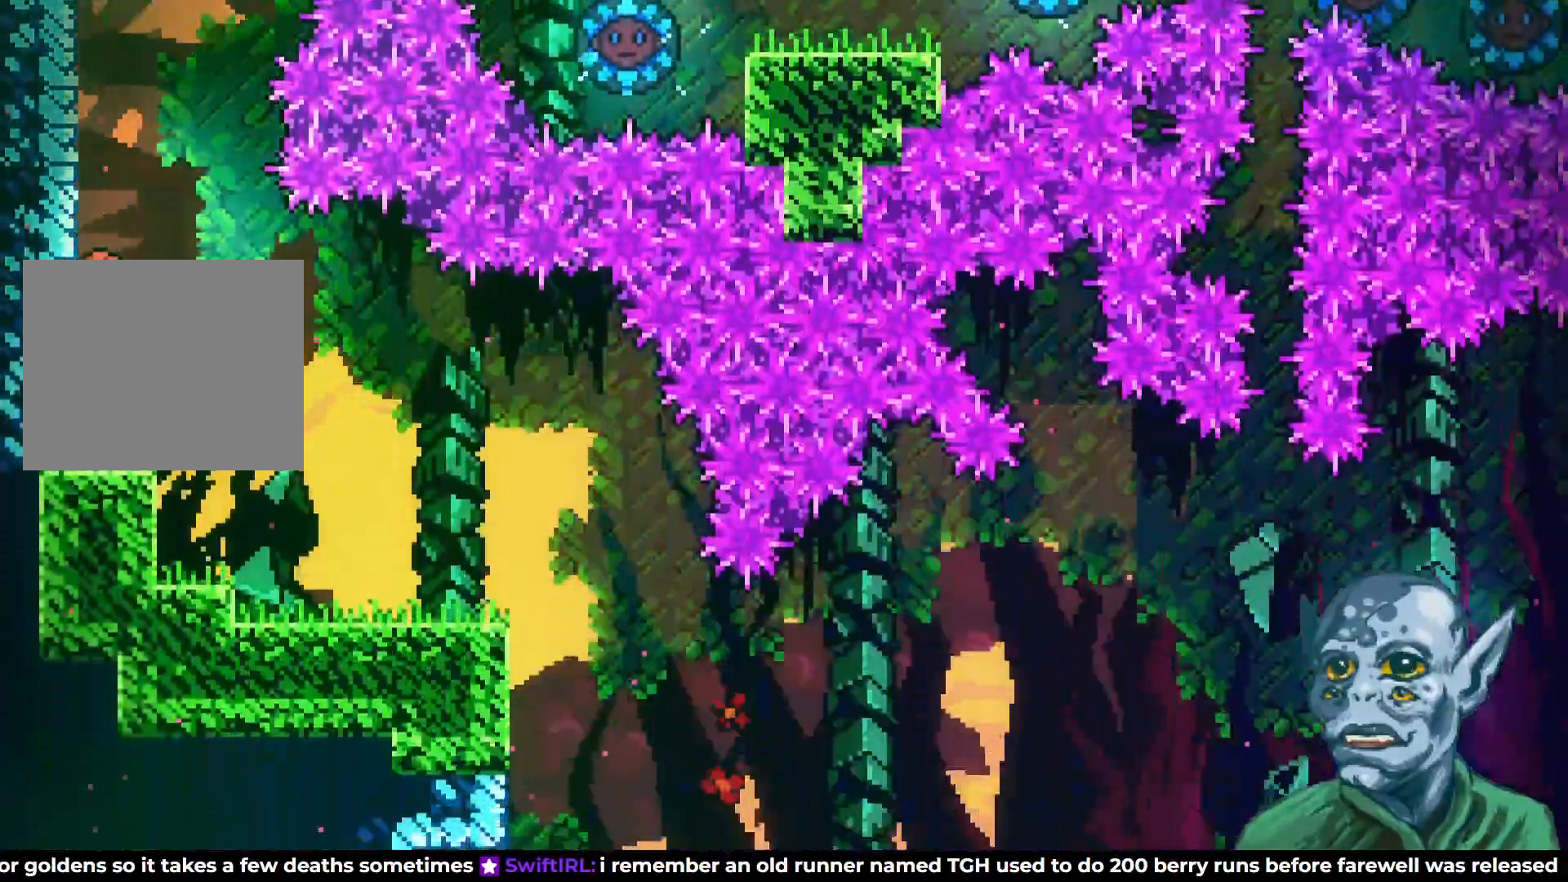
{"buttons": [], "left_stick": "center", "right_stick": "center", "events": [[67, "DPAD_RIGHT", "down"], [383, "DPAD_RIGHT", "up"]]}
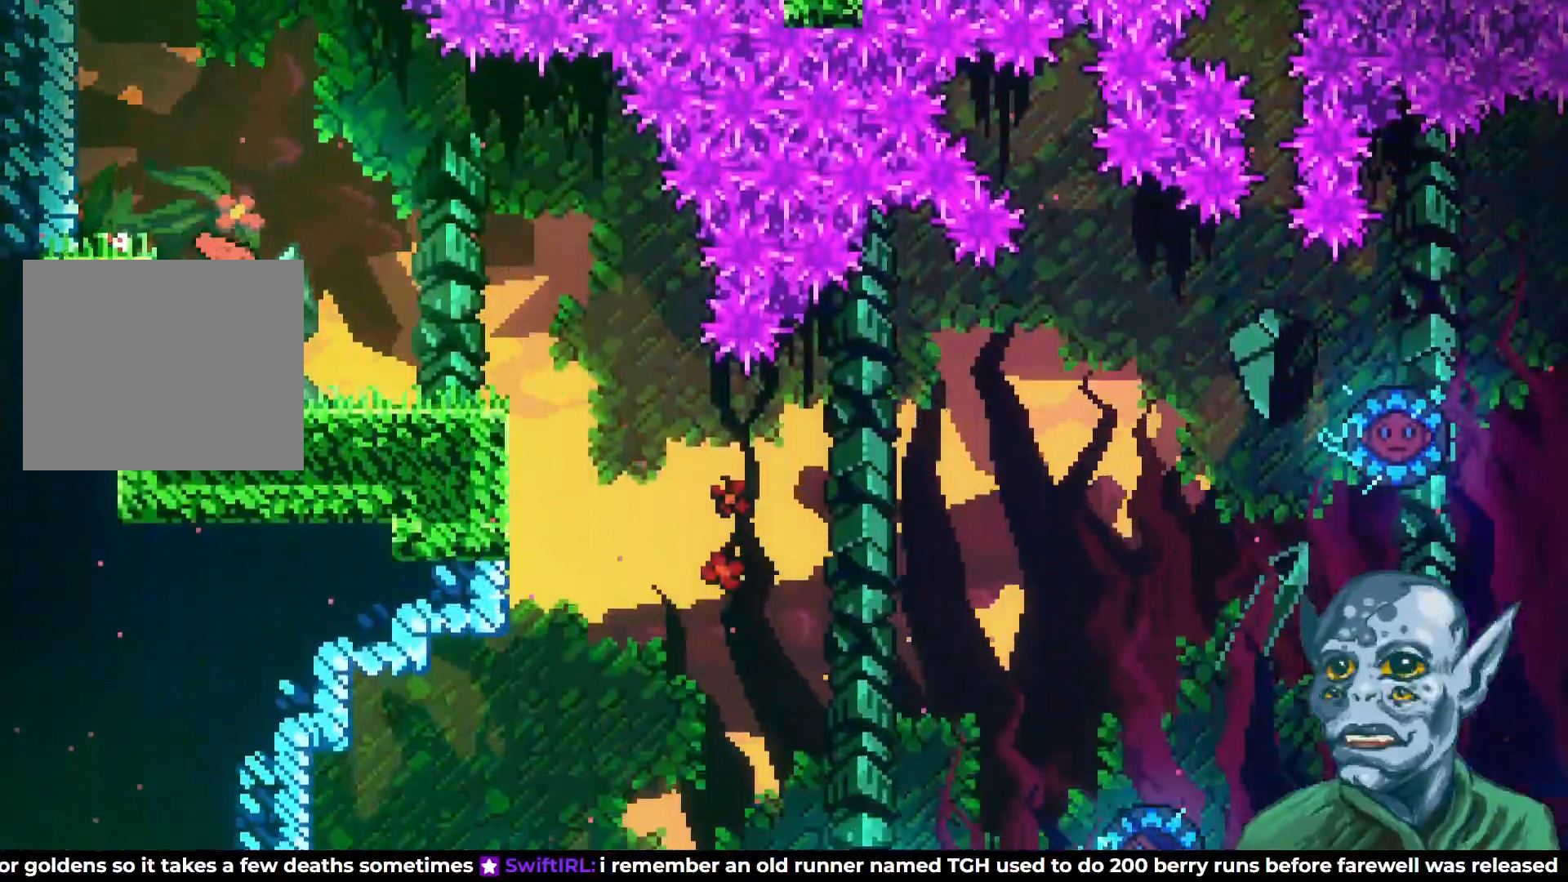
{"buttons": [], "left_stick": "center", "right_stick": "center", "events": [[100, "DPAD_RIGHT", "down"], [500, "DPAD_RIGHT", "up"]]}
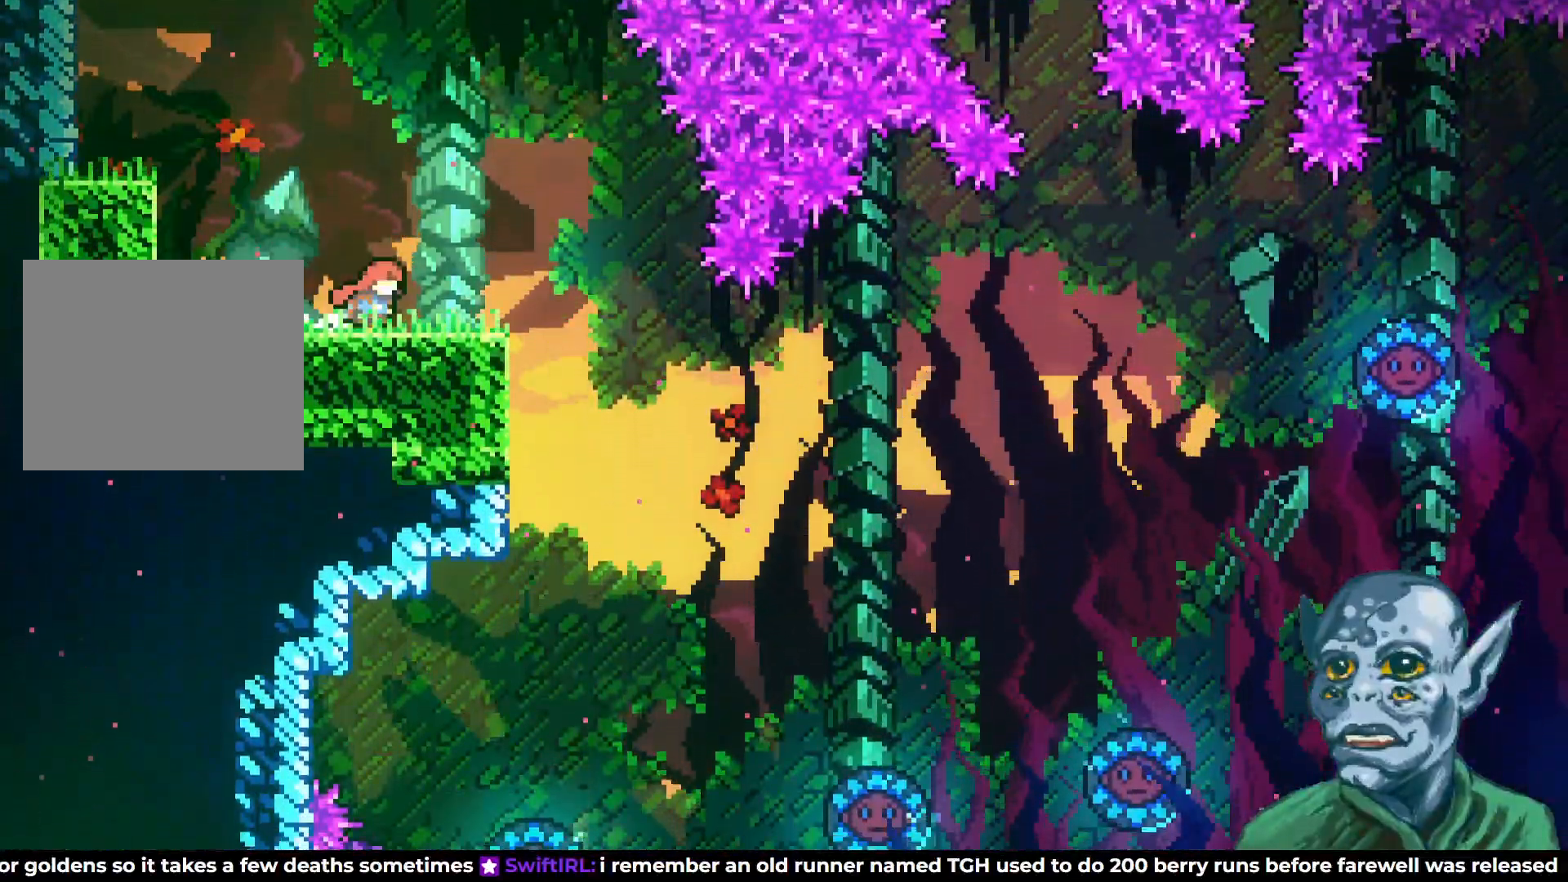
{"buttons": [], "left_stick": "center", "right_stick": "center", "events": []}
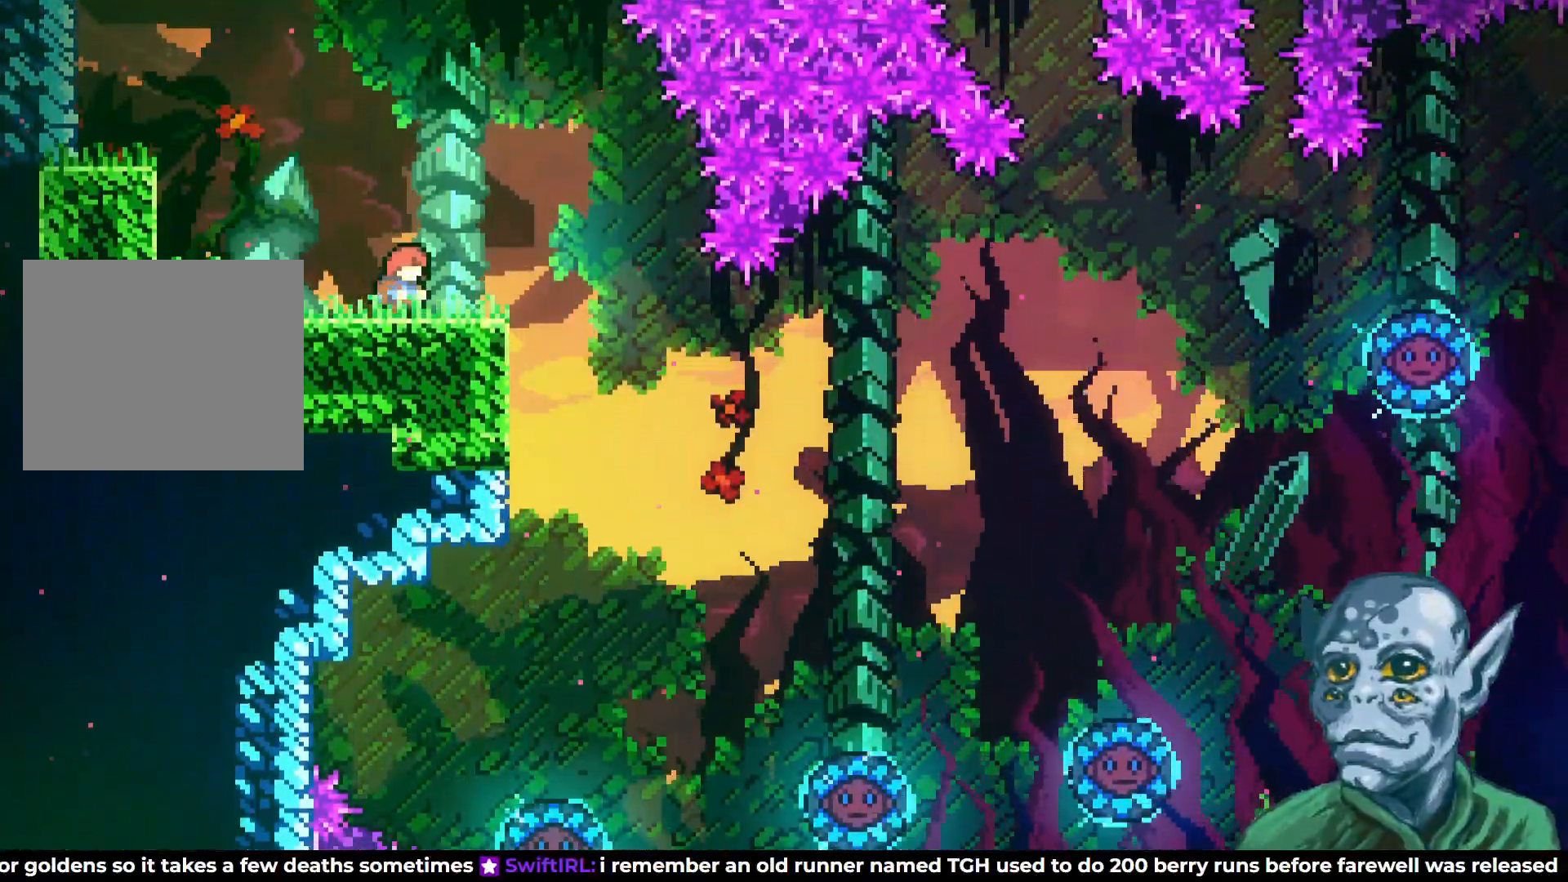
{"buttons": [], "left_stick": "center", "right_stick": "center", "events": [[300, "DPAD_RIGHT", "down"], [317, "DPAD_RIGHT", "up"]]}
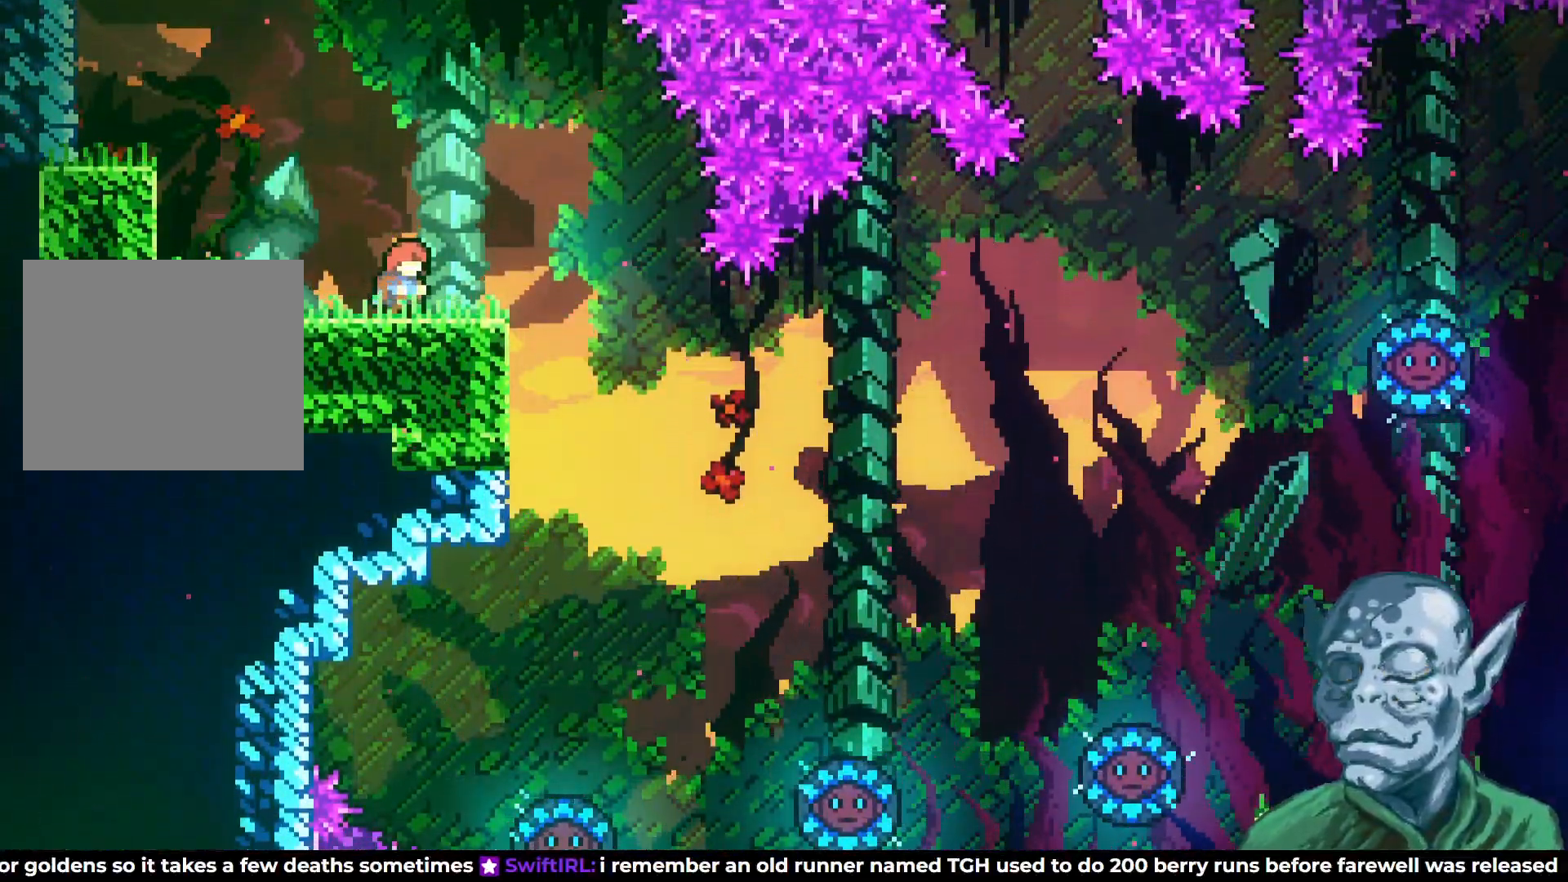
{"buttons": ["DPAD_RIGHT"], "left_stick": "center", "right_stick": "center", "events": [[317, "DPAD_RIGHT", "down"], [417, "CROSS", "down"], [483, "CROSS", "up"]]}
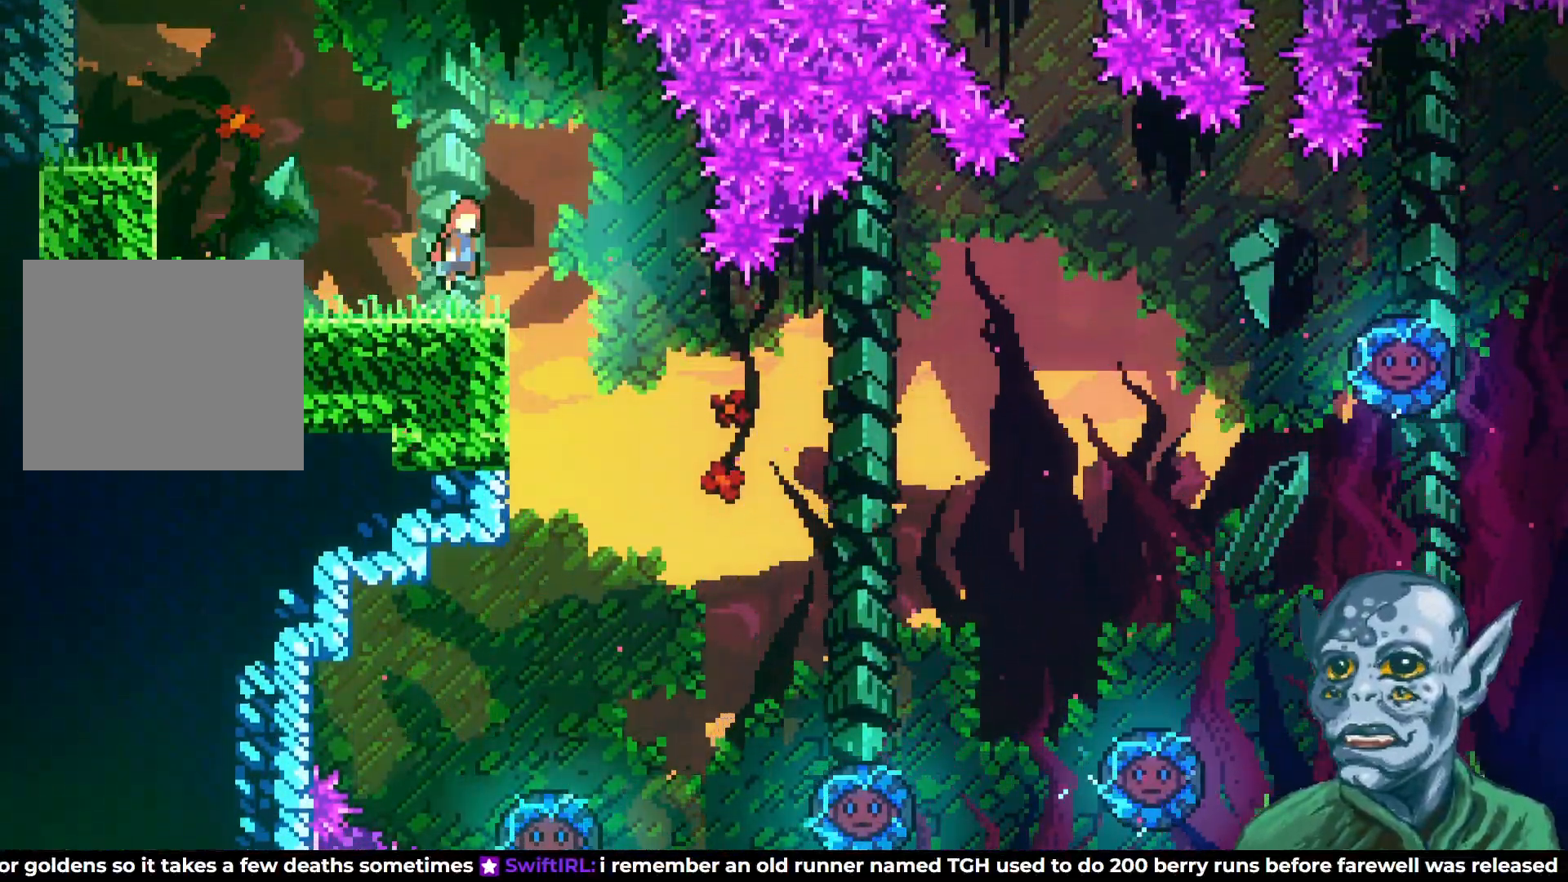
{"buttons": ["DPAD_RIGHT"], "left_stick": "center", "right_stick": "center", "events": [[217, "DPAD_RIGHT", "up"], [400, "DPAD_RIGHT", "down"]]}
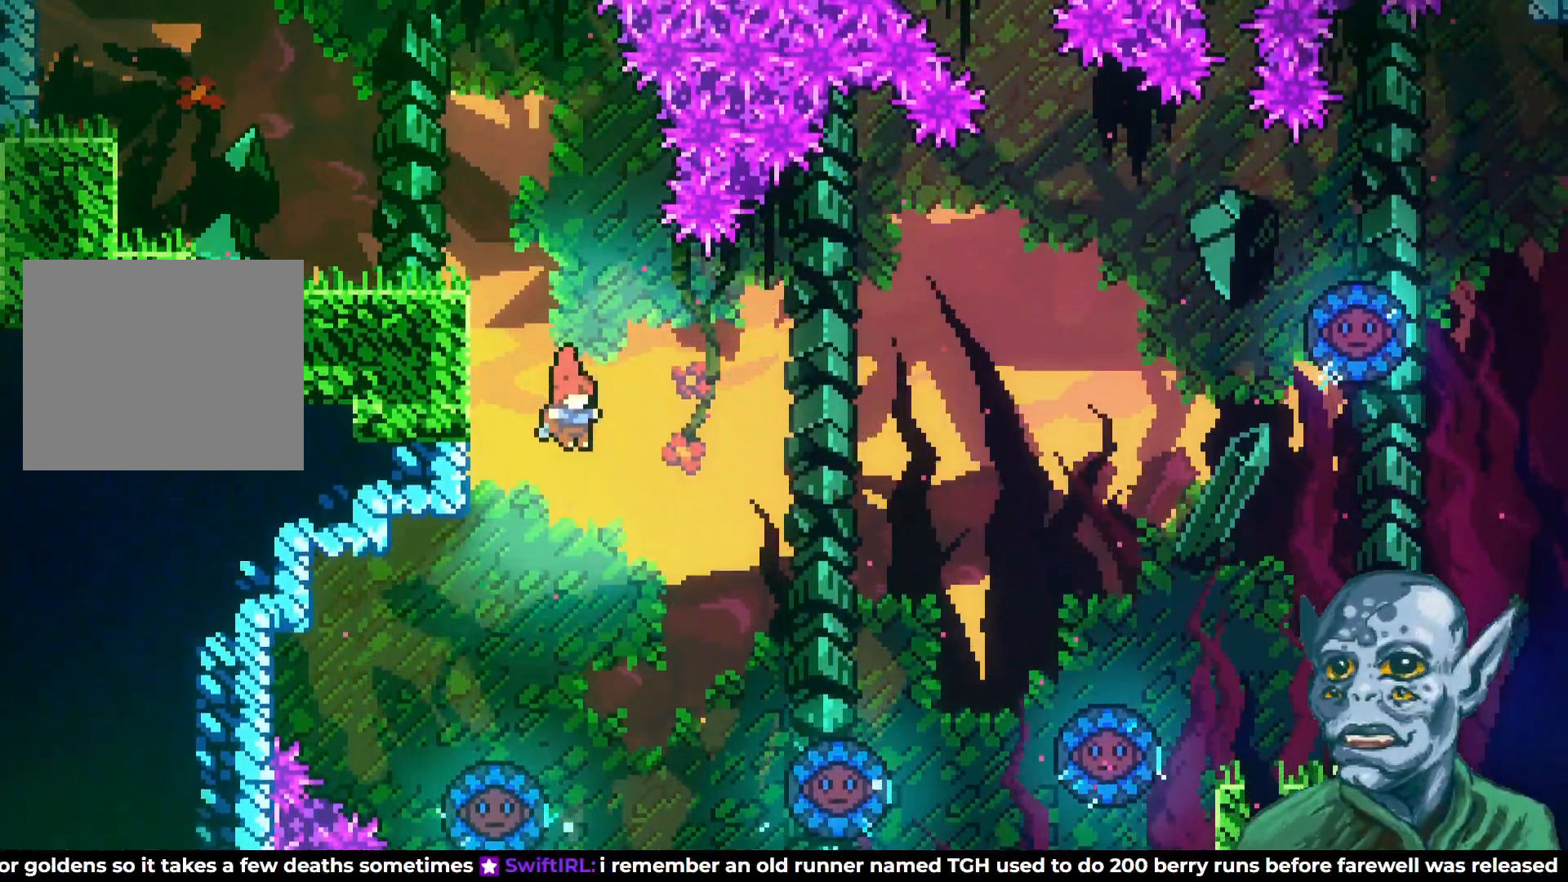
{"buttons": ["SQUARE", "DPAD_UP", "DPAD_RIGHT"], "left_stick": "center", "right_stick": "center", "events": [[17, "DPAD_UP", "down"], [250, "SQUARE", "down"]]}
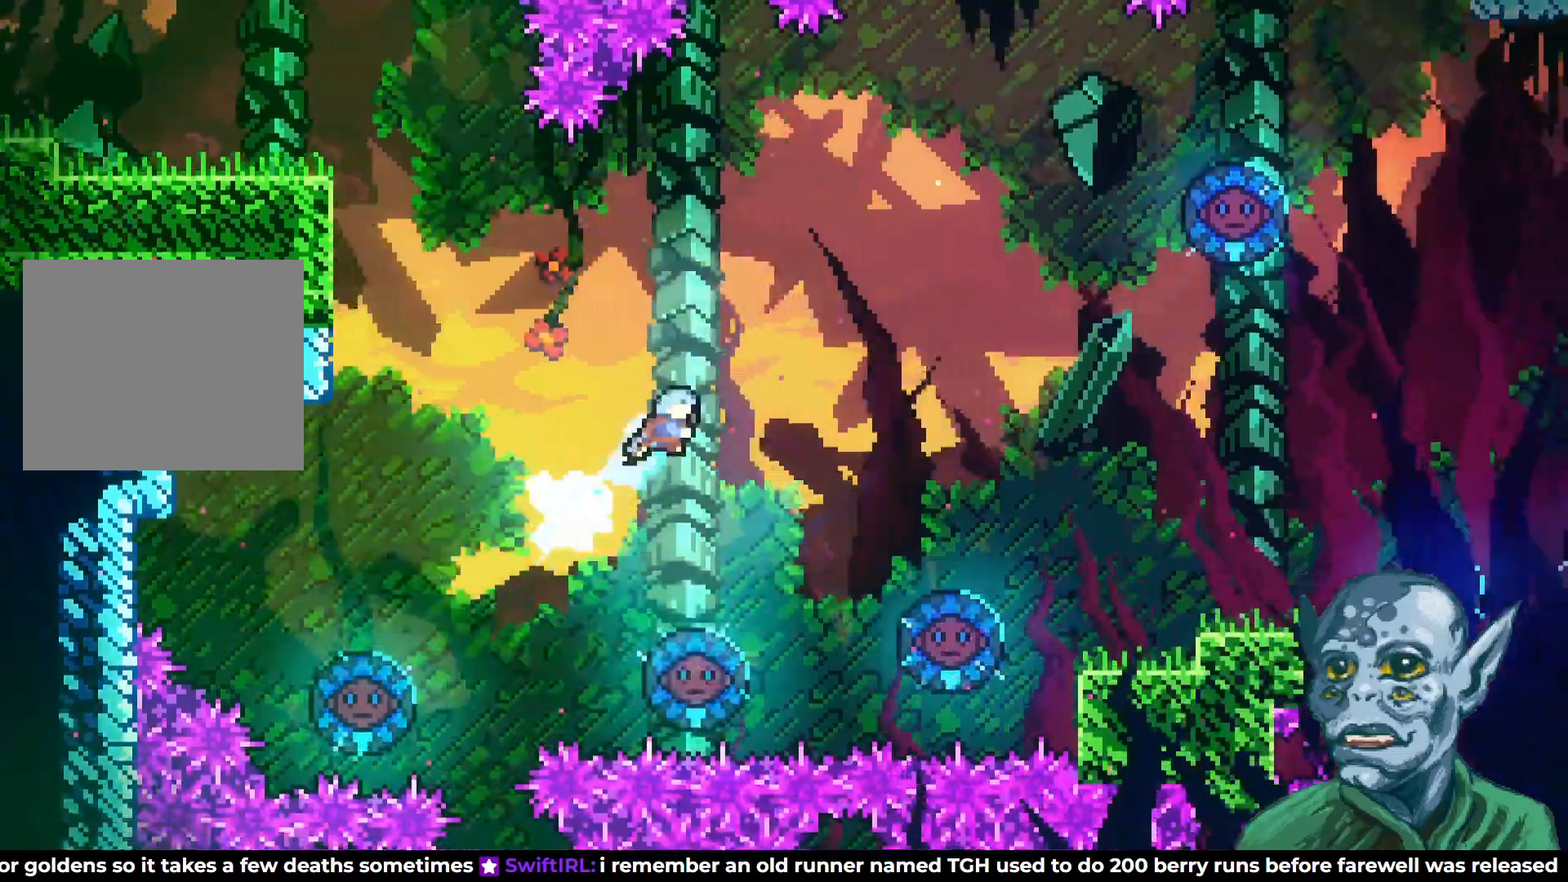
{"buttons": ["DPAD_RIGHT"], "left_stick": "center", "right_stick": "center", "events": [[283, "DPAD_UP", "up"], [383, "SQUARE", "up"]]}
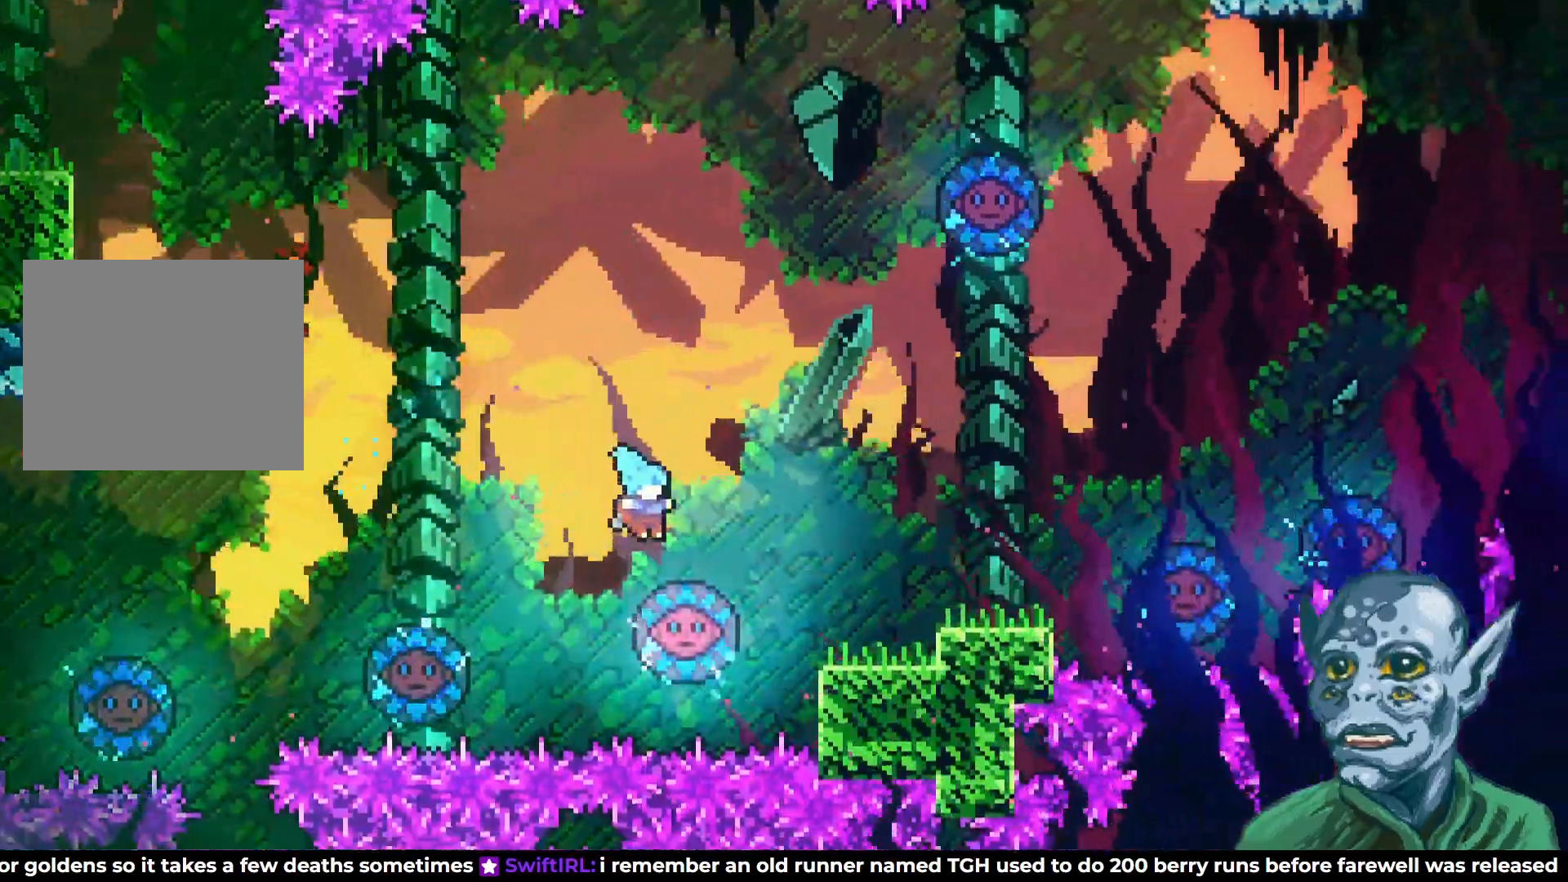
{"buttons": ["DPAD_RIGHT"], "left_stick": "center", "right_stick": "center", "events": []}
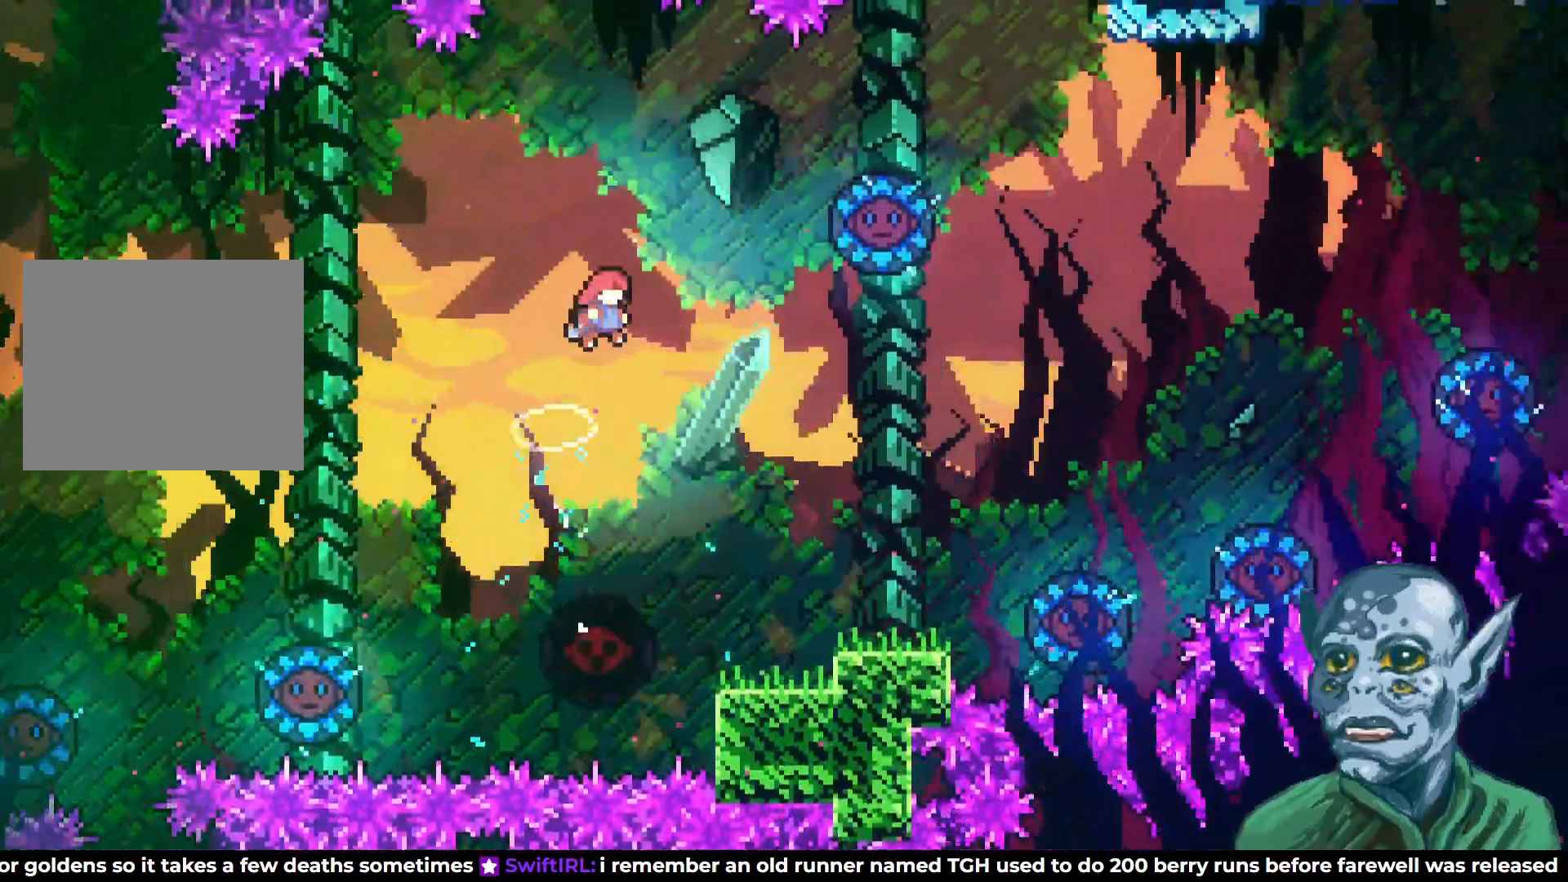
{"buttons": ["DPAD_RIGHT"], "left_stick": "center", "right_stick": "center", "events": []}
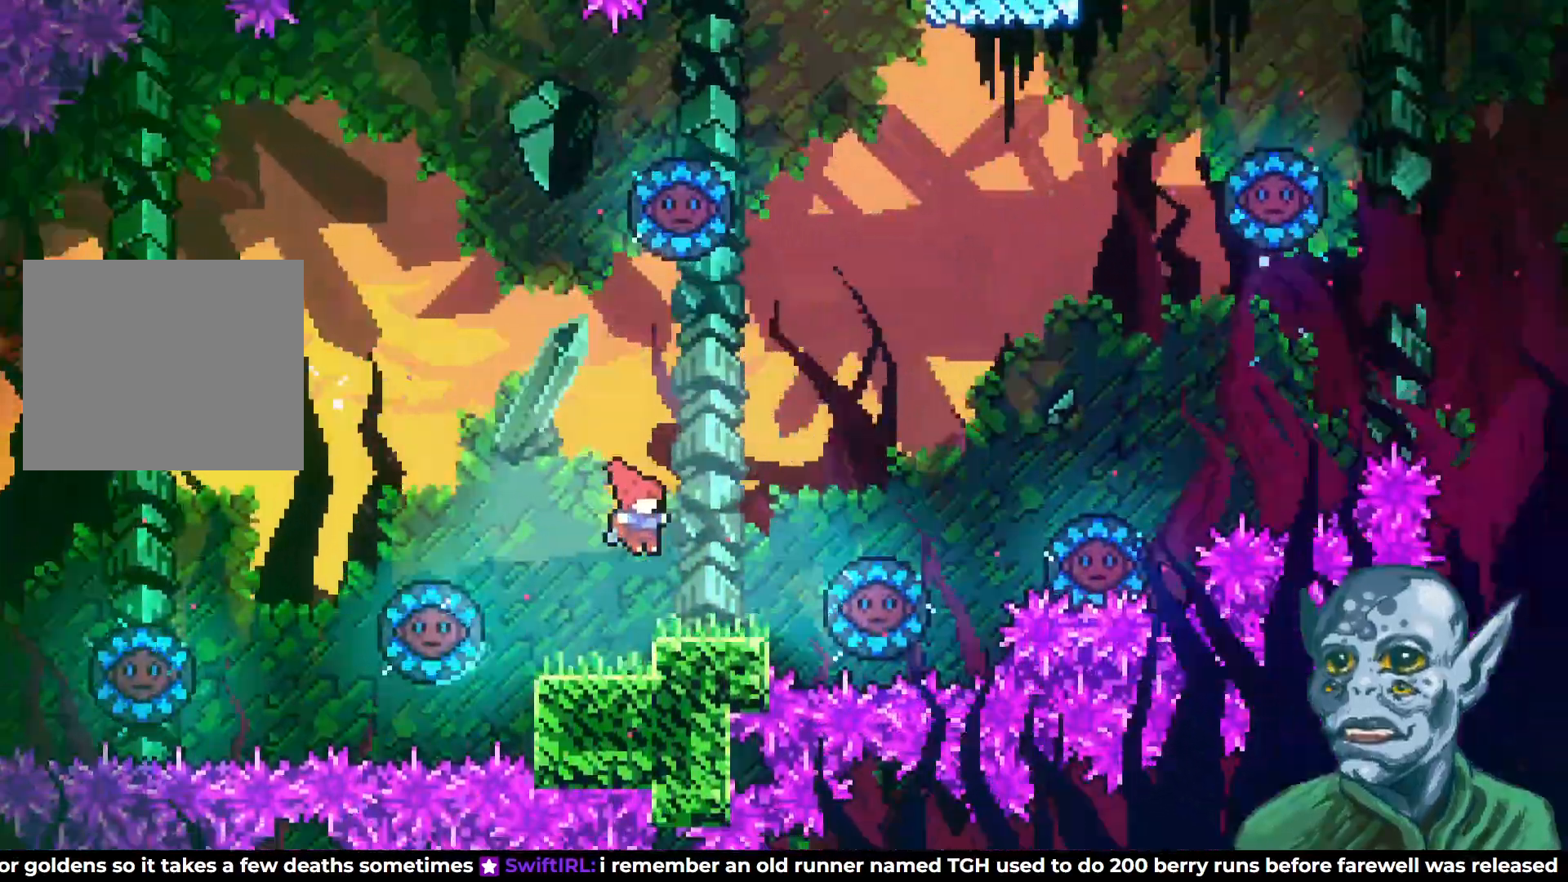
{"buttons": [], "left_stick": "center", "right_stick": "center", "events": [[150, "DPAD_RIGHT", "up"]]}
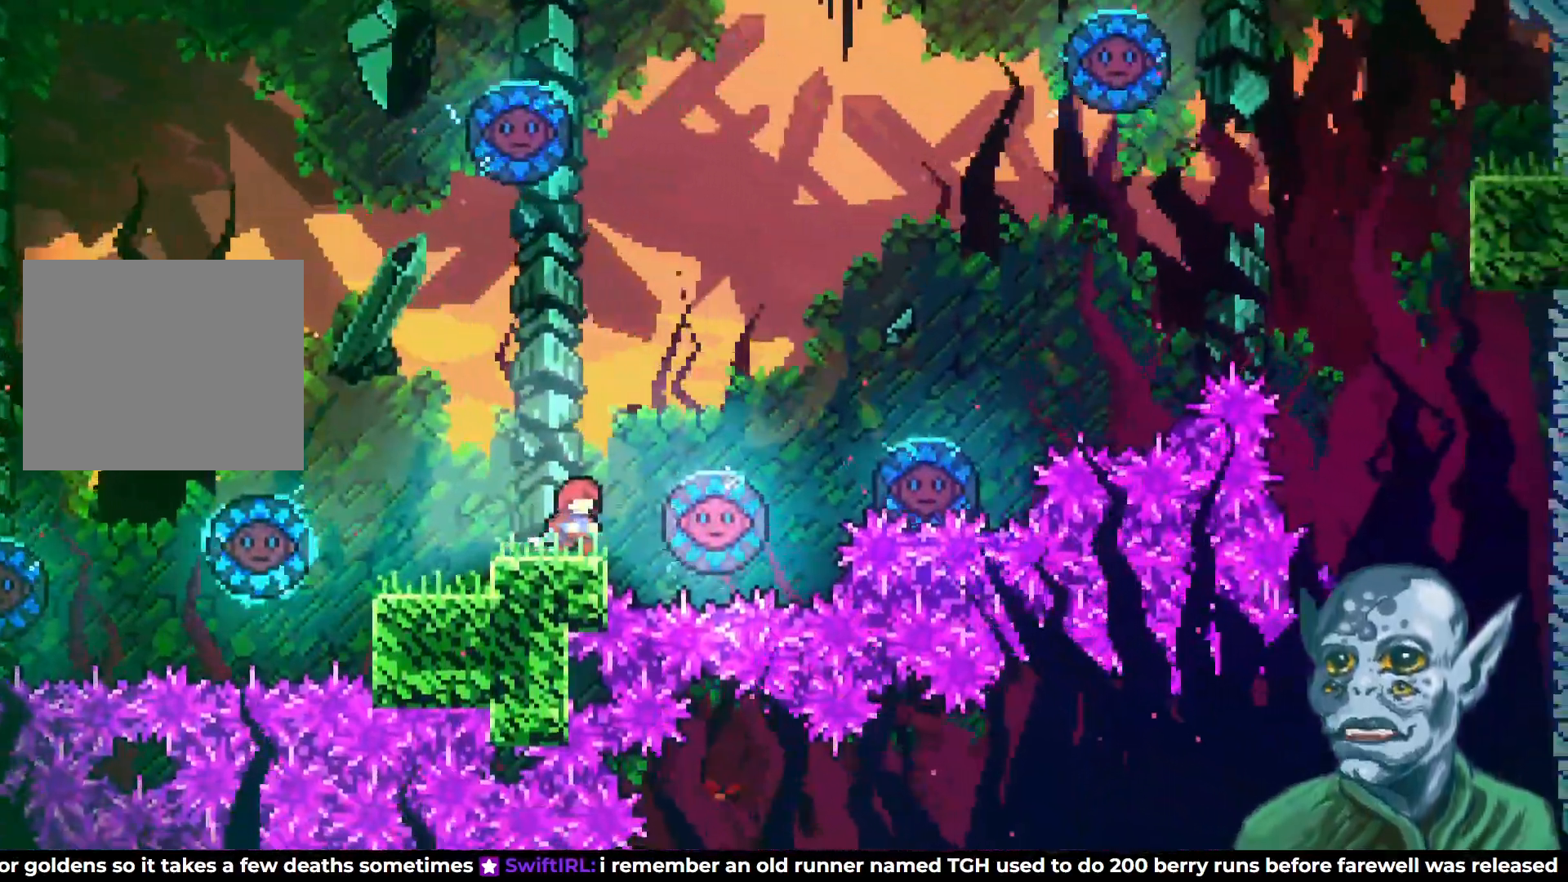
{"buttons": [], "left_stick": "center", "right_stick": "center", "events": [[17, "CROSS", "down"], [67, "DPAD_RIGHT", "down"], [417, "DPAD_RIGHT", "up"], [433, "CROSS", "up"]]}
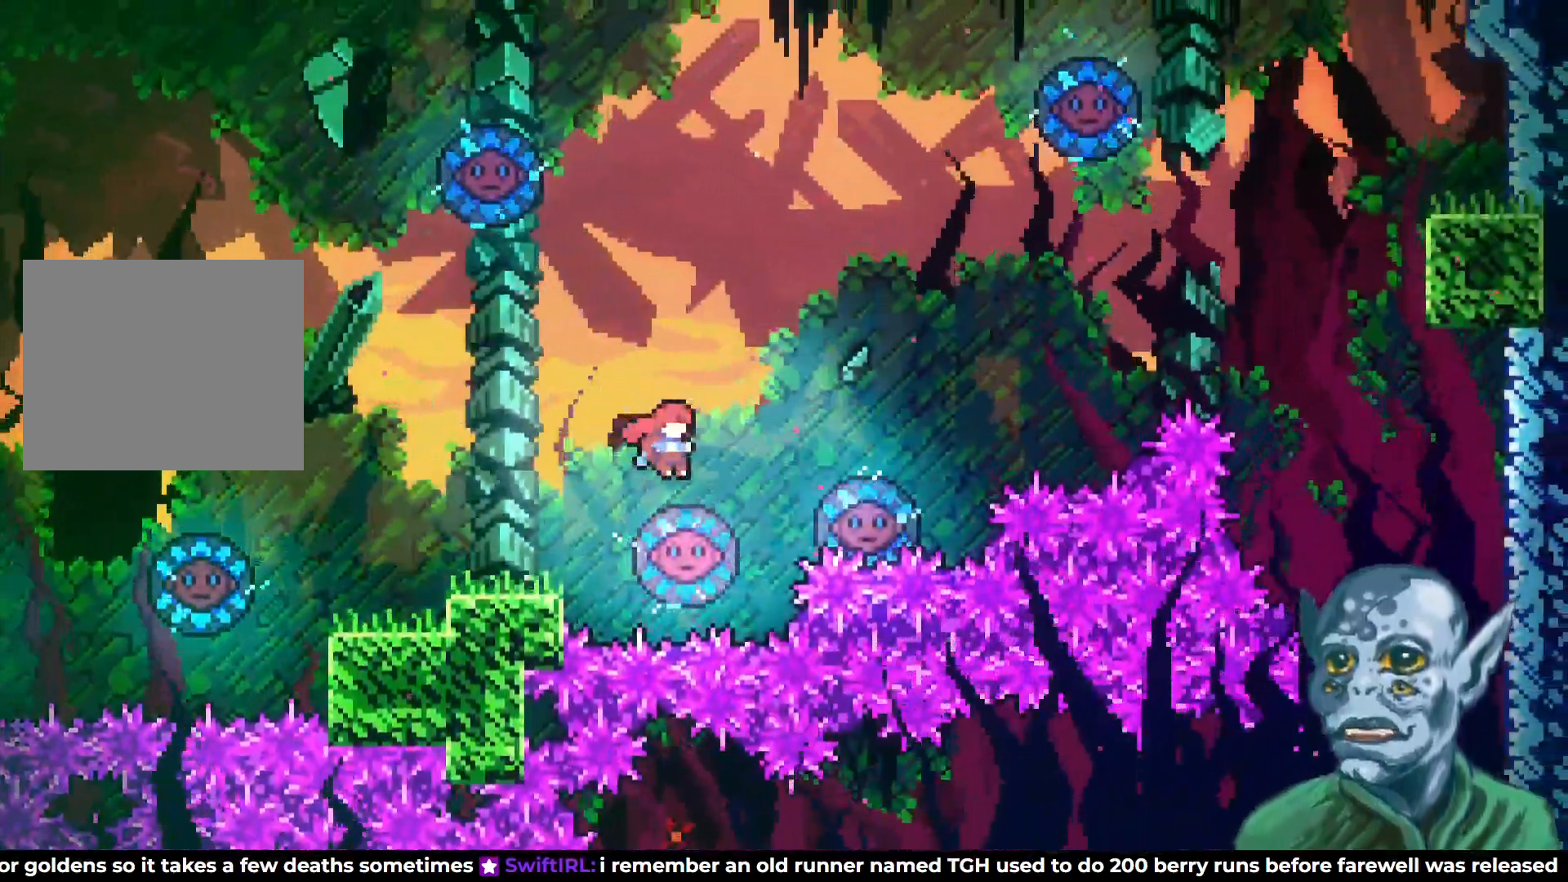
{"buttons": ["DPAD_RIGHT"], "left_stick": "center", "right_stick": "center", "events": [[17, "DPAD_RIGHT", "down"]]}
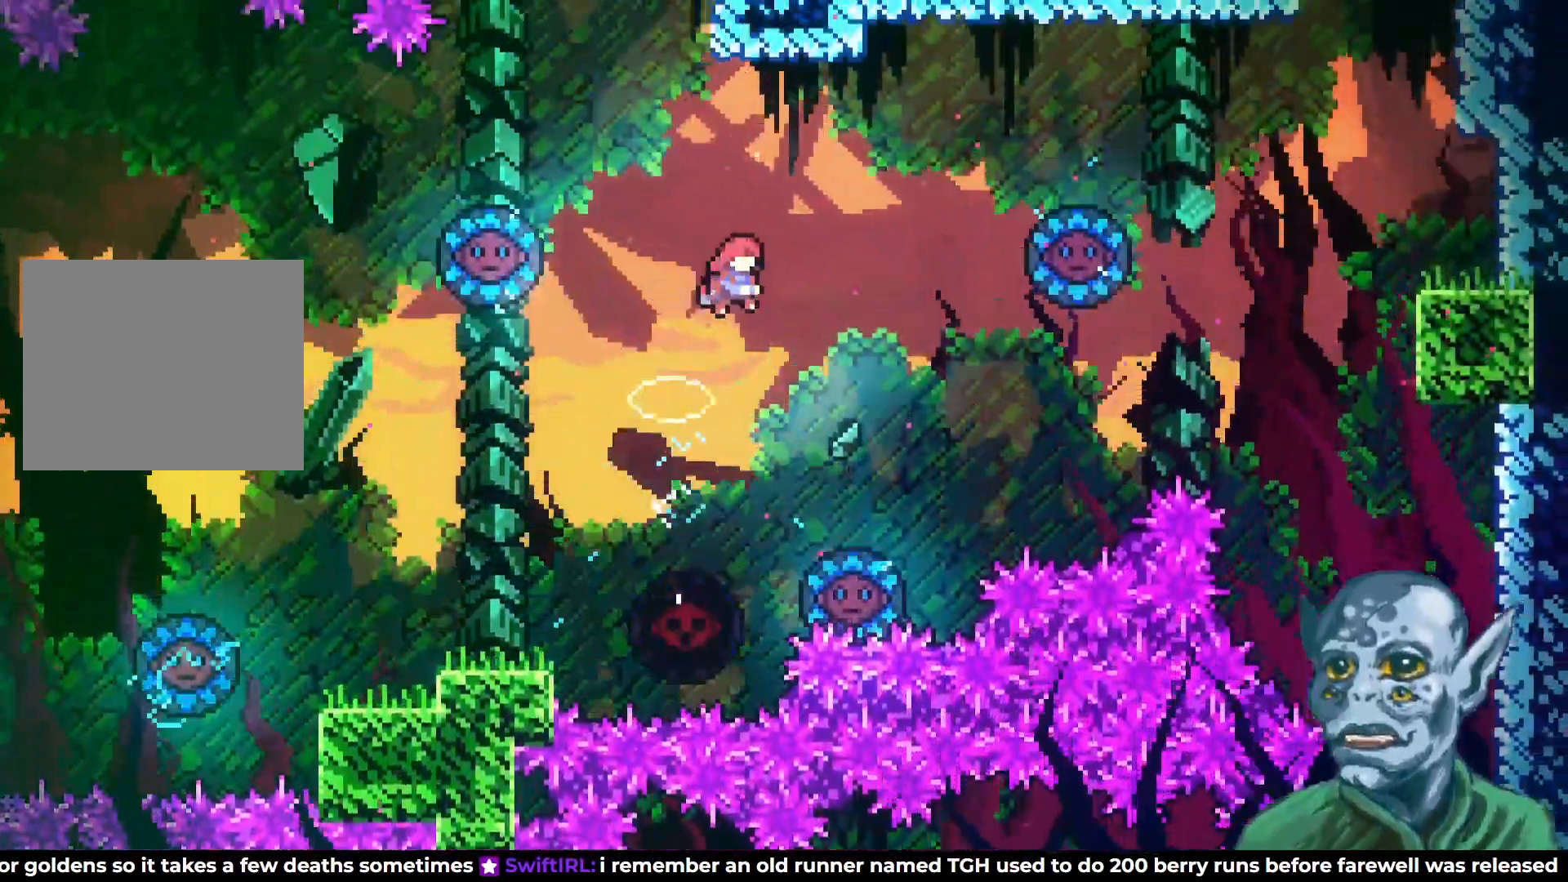
{"buttons": ["SQUARE", "DPAD_UP", "DPAD_RIGHT"], "left_stick": "center", "right_stick": "center", "events": [[150, "DPAD_UP", "down"], [317, "SQUARE", "down"]]}
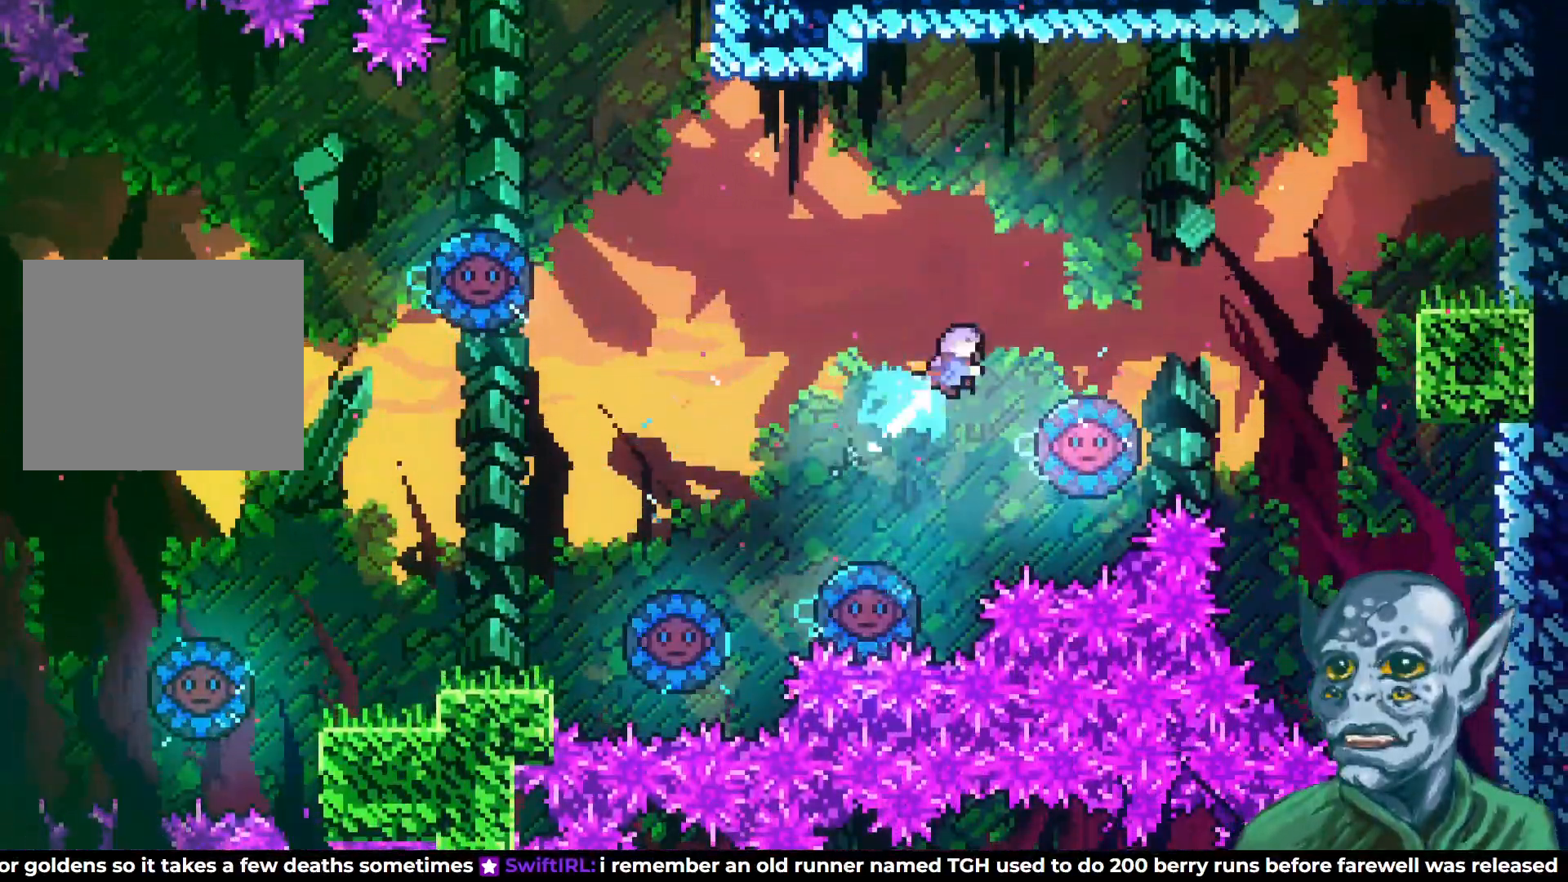
{"buttons": ["DPAD_RIGHT"], "left_stick": "center", "right_stick": "center", "events": [[183, "DPAD_UP", "up"], [500, "SQUARE", "up"]]}